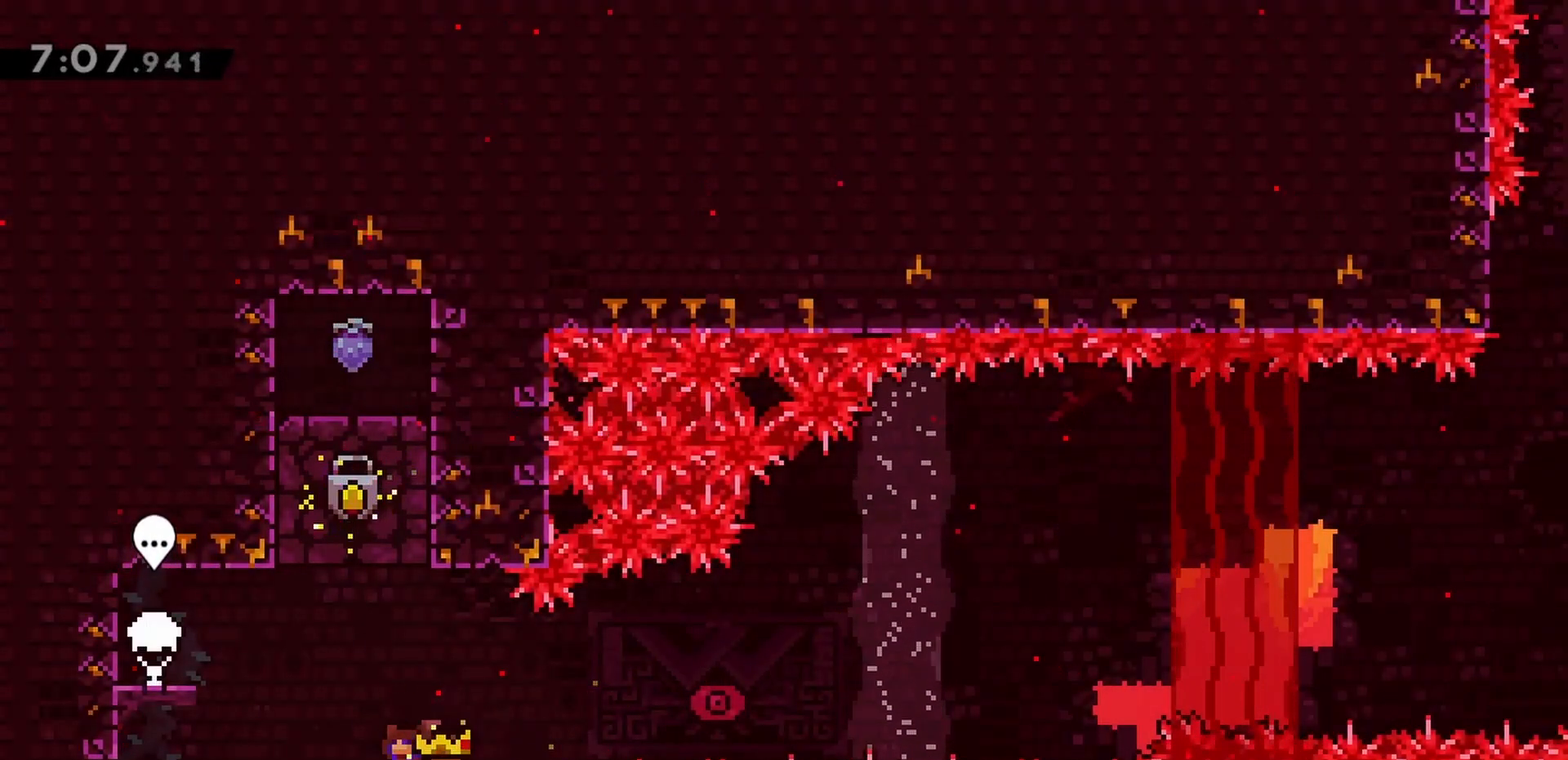
Gameplay with keyboard; each line is a JSON object with the keys held at the frame after it. "events" lists presses ("down") and releases ("up") of "dash", "demo", "down", "grab", "jump", "jump2", "left", "right" and "up" between this image and that frame as [ms after this image, input, new state], when the widget could be followed in between. No other keys are recorded. Mouse input is not recorded. Key names are as the overlay labels them; some are game actions (e.g. jump) rather than physical keys.
{"keys": ["up"], "events": []}
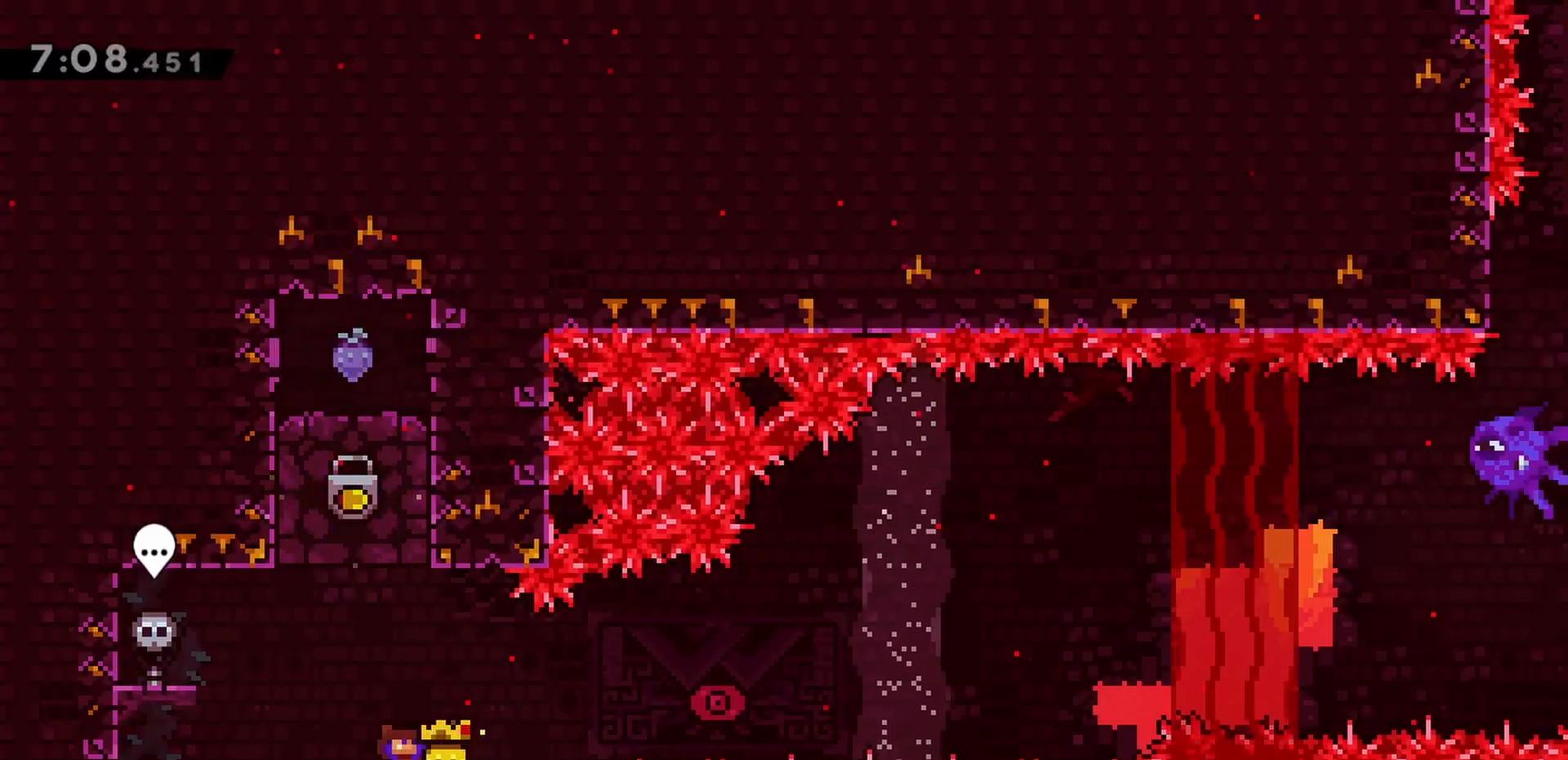
{"keys": ["dash", "up"], "events": [[483, "dash", "down"]]}
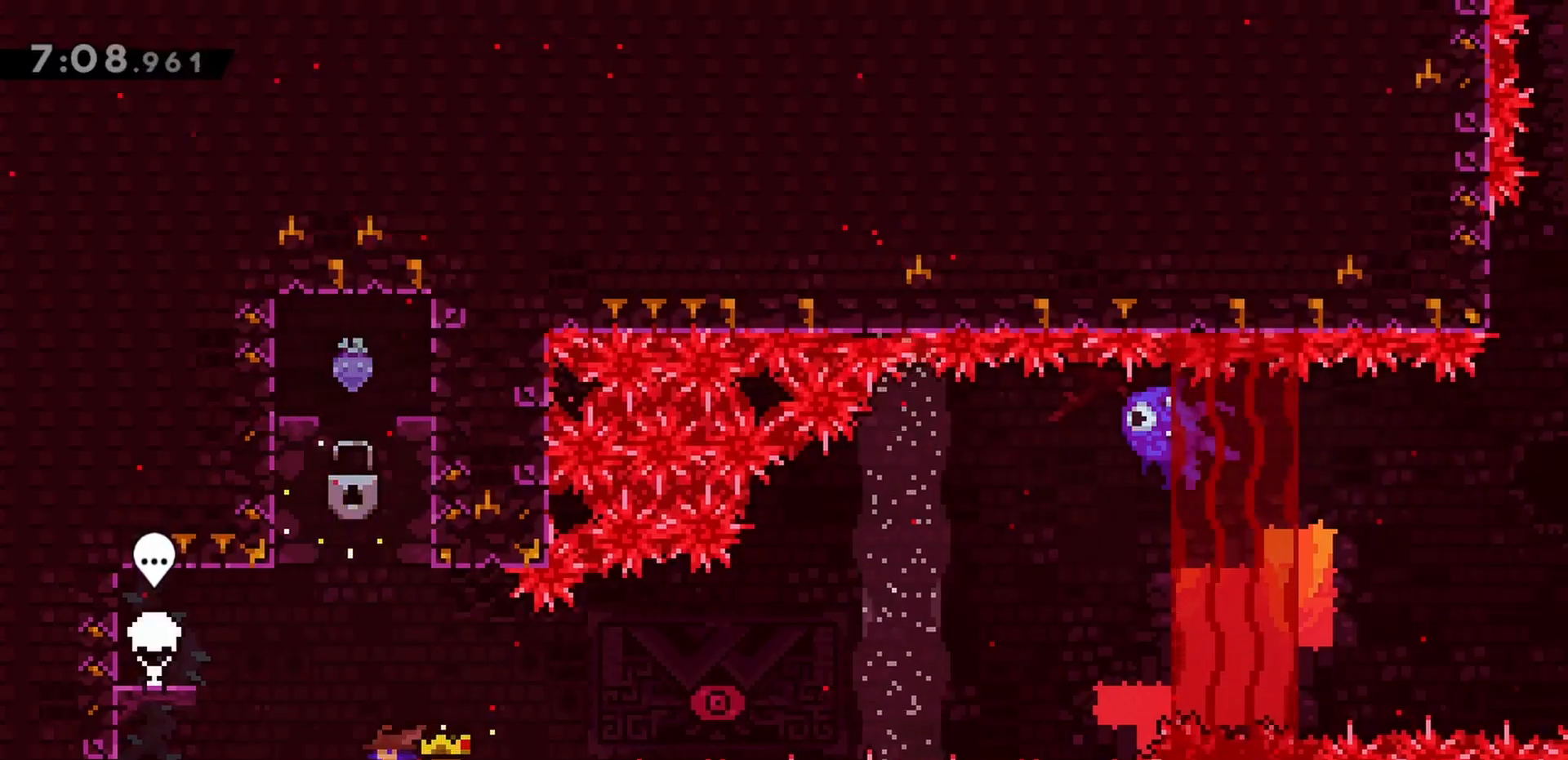
{"keys": ["right"], "events": [[117, "dash", "up"], [167, "jump", "down"], [350, "right", "down"], [400, "jump", "up"], [433, "up", "up"]]}
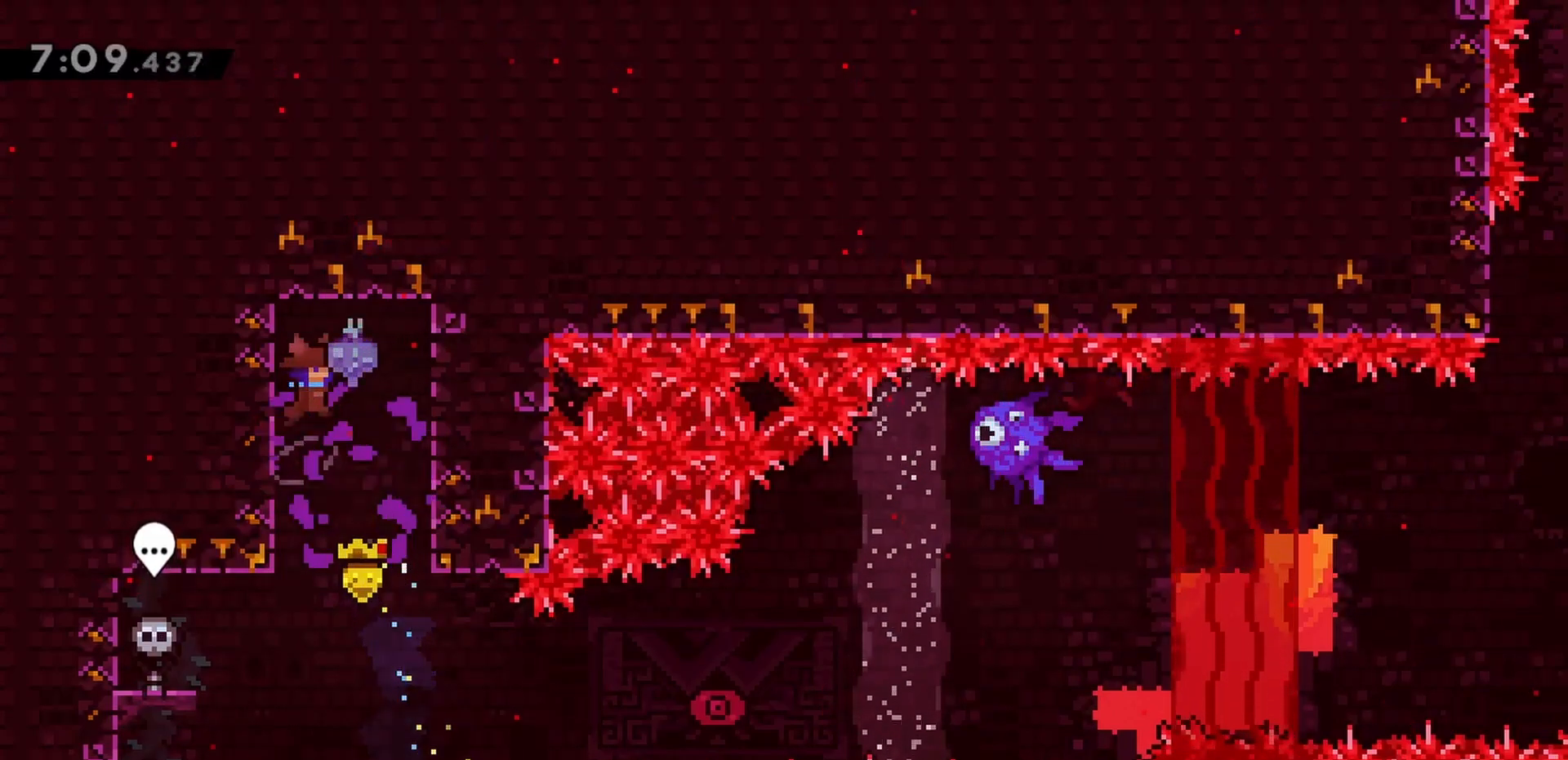
{"keys": ["left"], "events": [[133, "left", "down"], [133, "right", "up"]]}
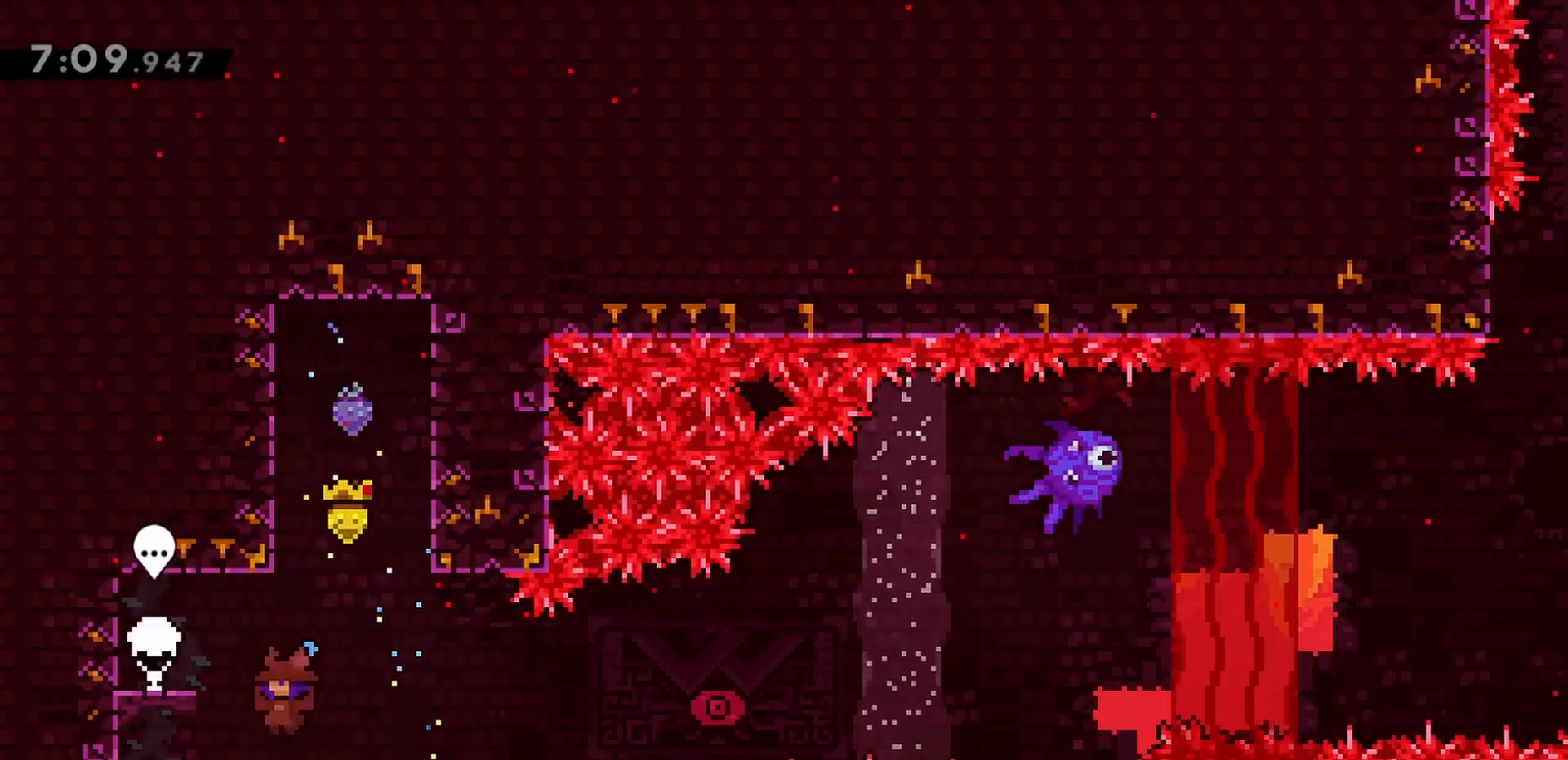
{"keys": ["down", "right"], "events": [[133, "down", "down"], [183, "left", "up"], [233, "dash", "down"], [367, "dash", "up"], [467, "right", "down"]]}
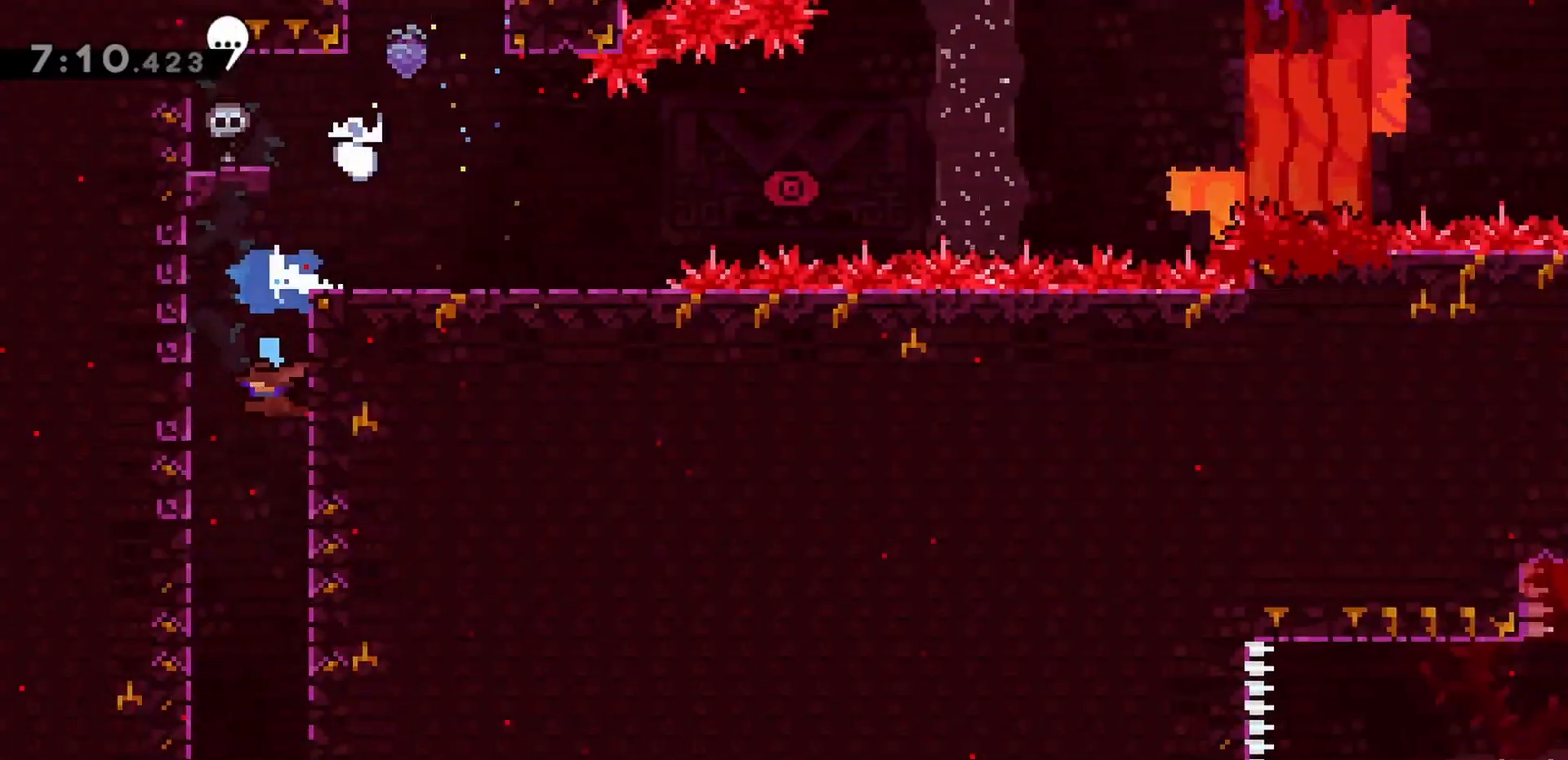
{"keys": ["down", "right"], "events": []}
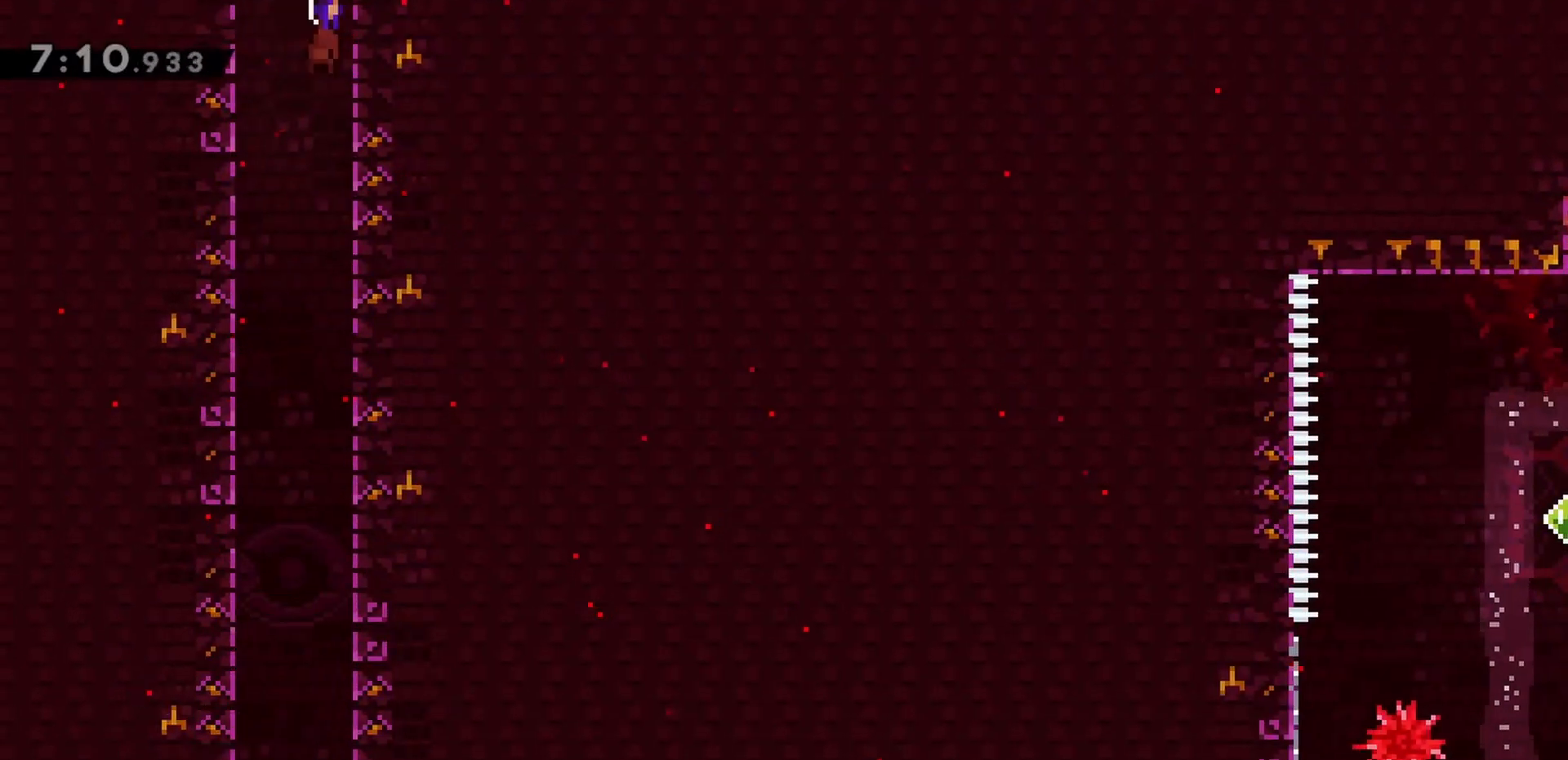
{"keys": ["down", "right"], "events": []}
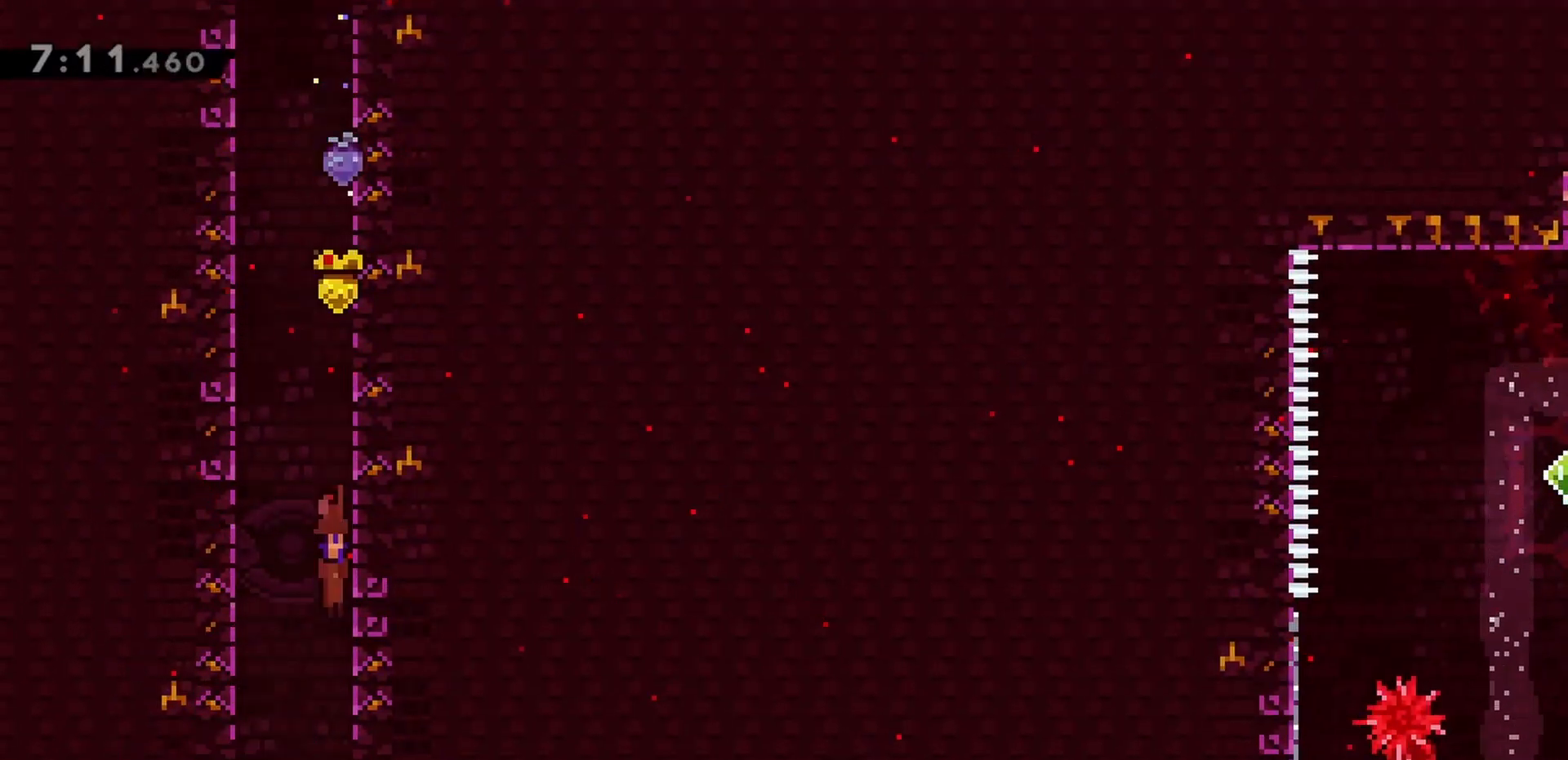
{"keys": ["down", "right"], "events": []}
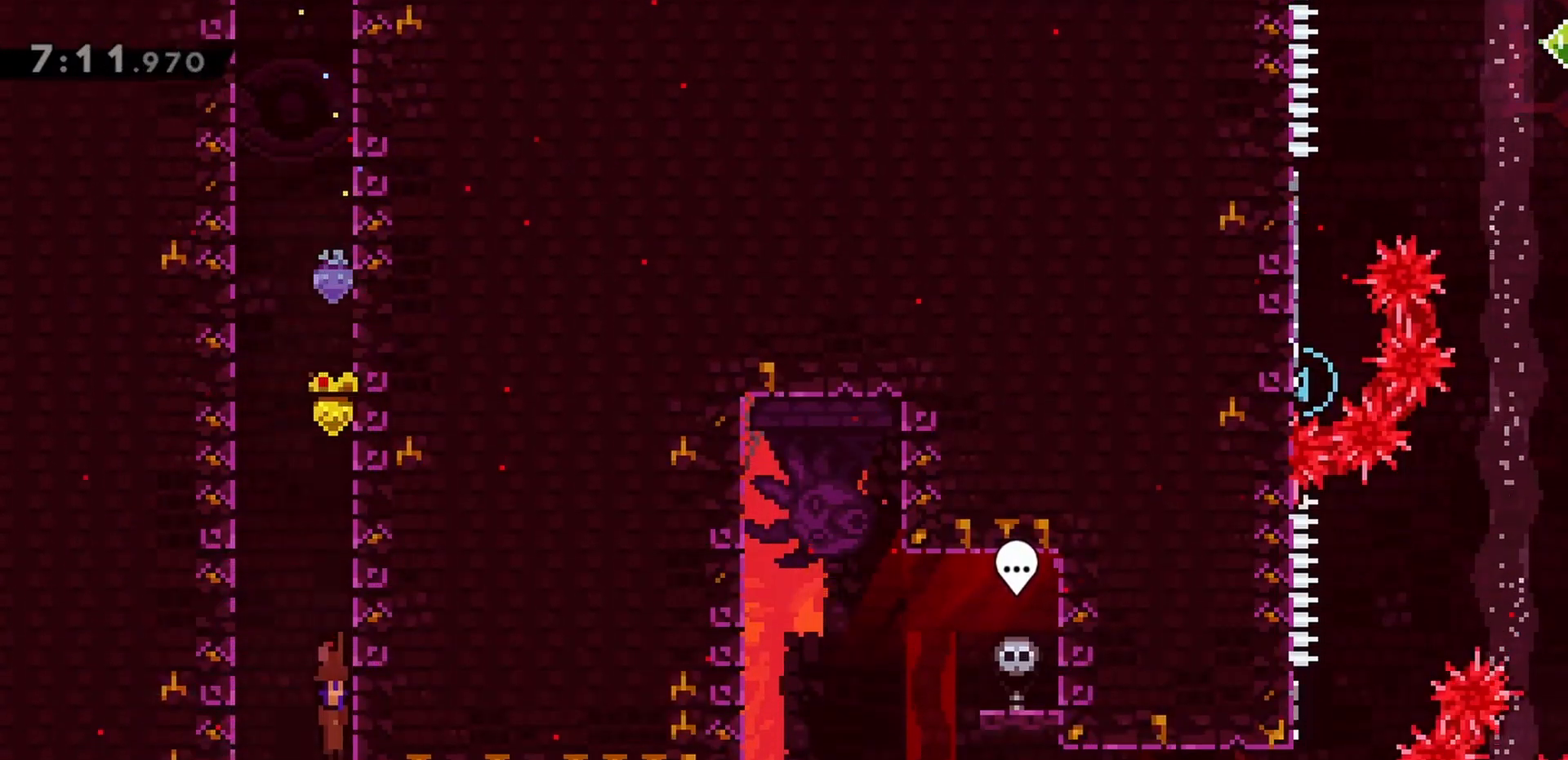
{"keys": ["right"], "events": [[217, "down", "up"]]}
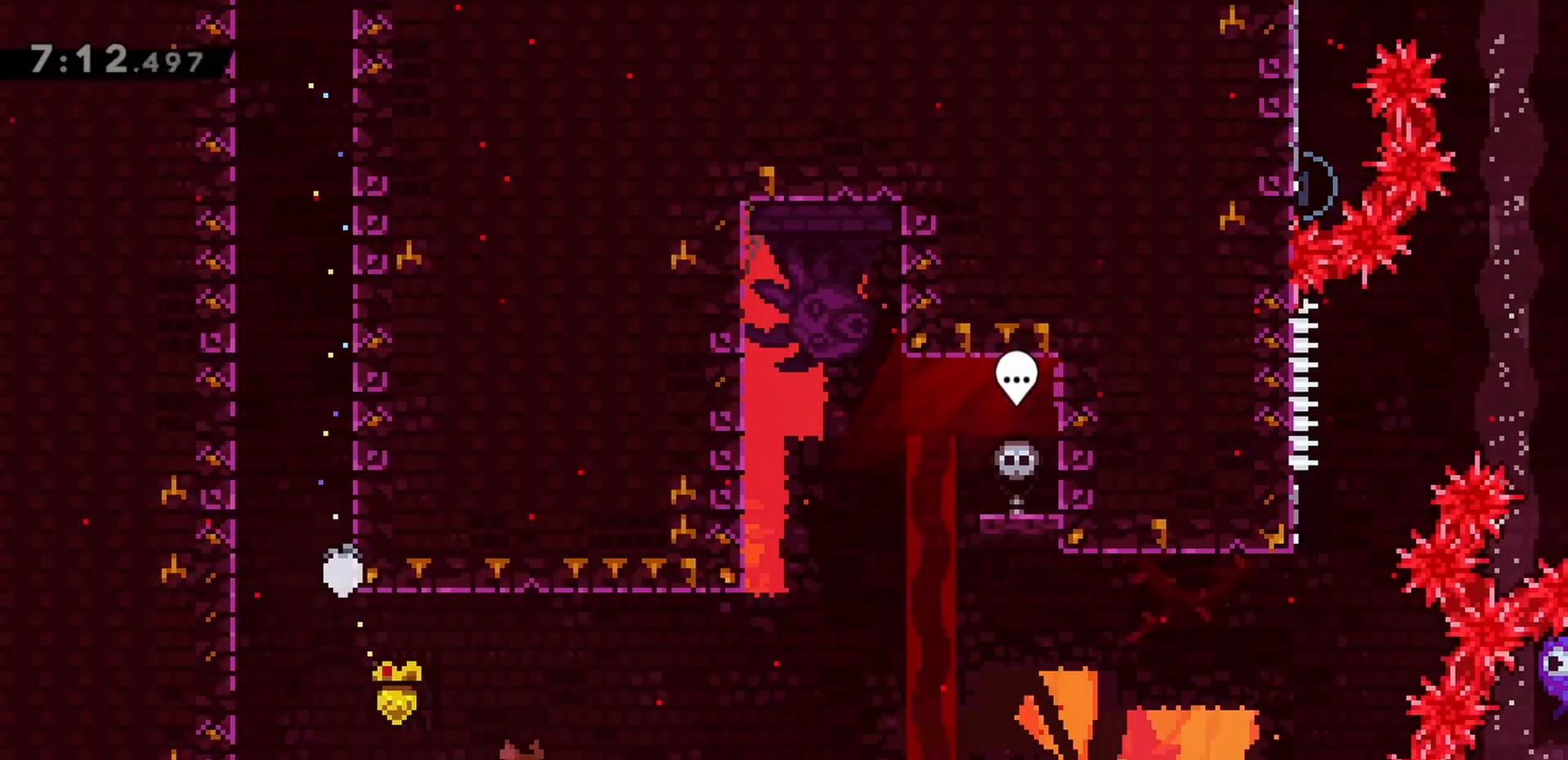
{"keys": ["jump", "right"], "events": [[233, "dash", "down"], [367, "dash", "up"], [467, "jump", "down"]]}
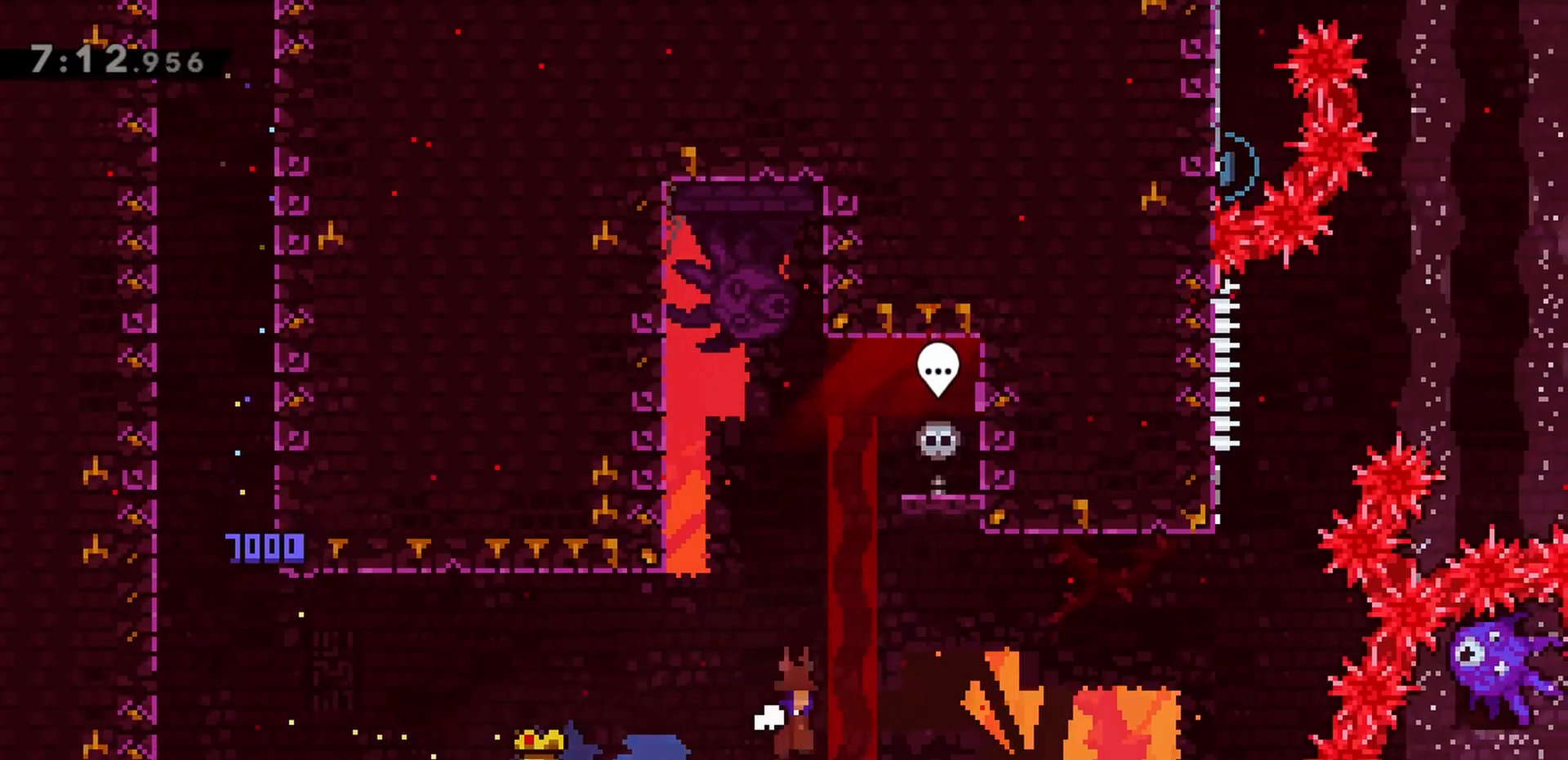
{"keys": ["jump", "up"], "events": [[483, "right", "up"], [483, "up", "down"]]}
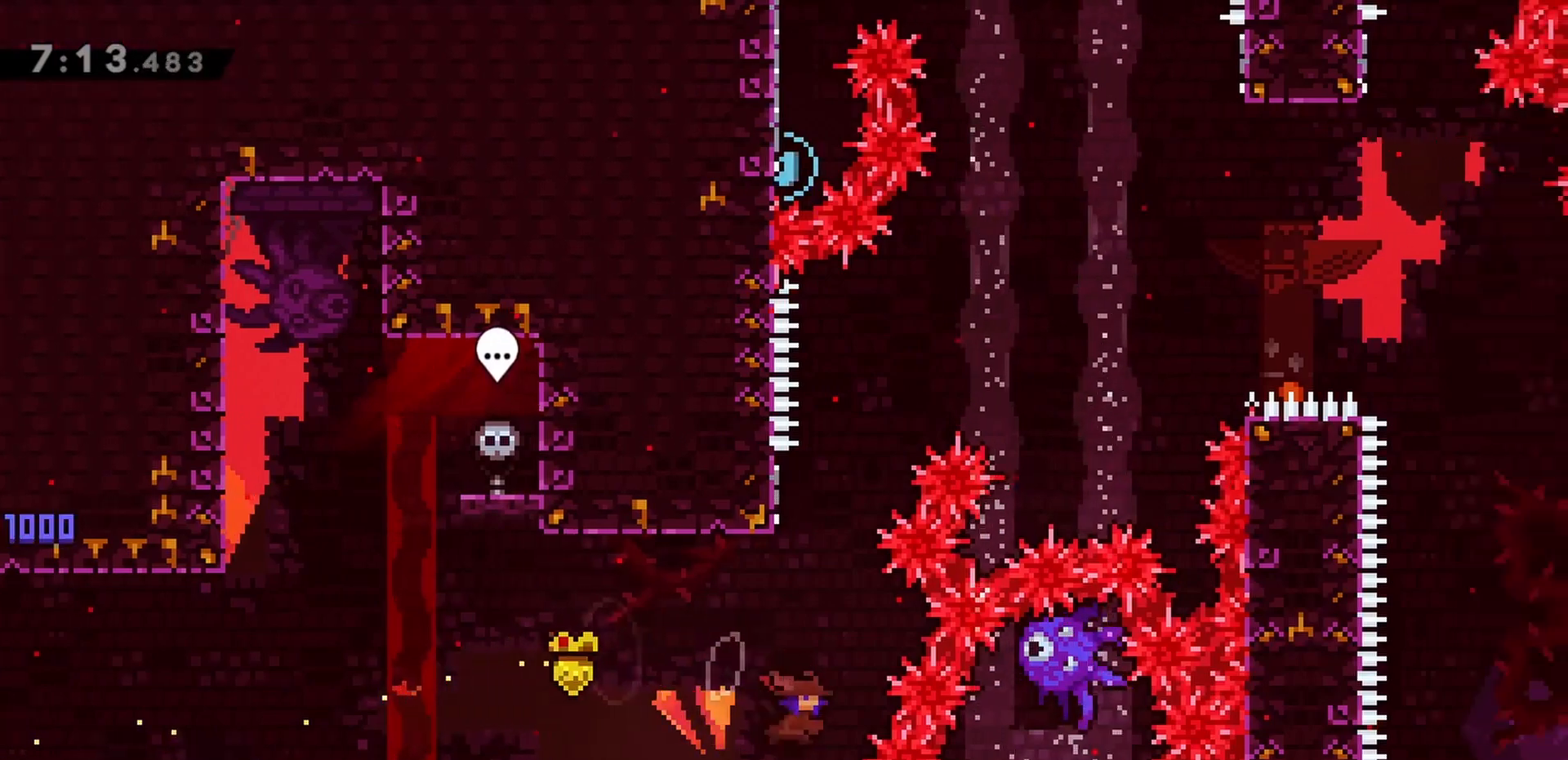
{"keys": ["jump", "right", "up"], "events": [[17, "dash", "down"], [117, "jump", "up"], [167, "dash", "up"], [250, "jump", "down"], [300, "right", "down"]]}
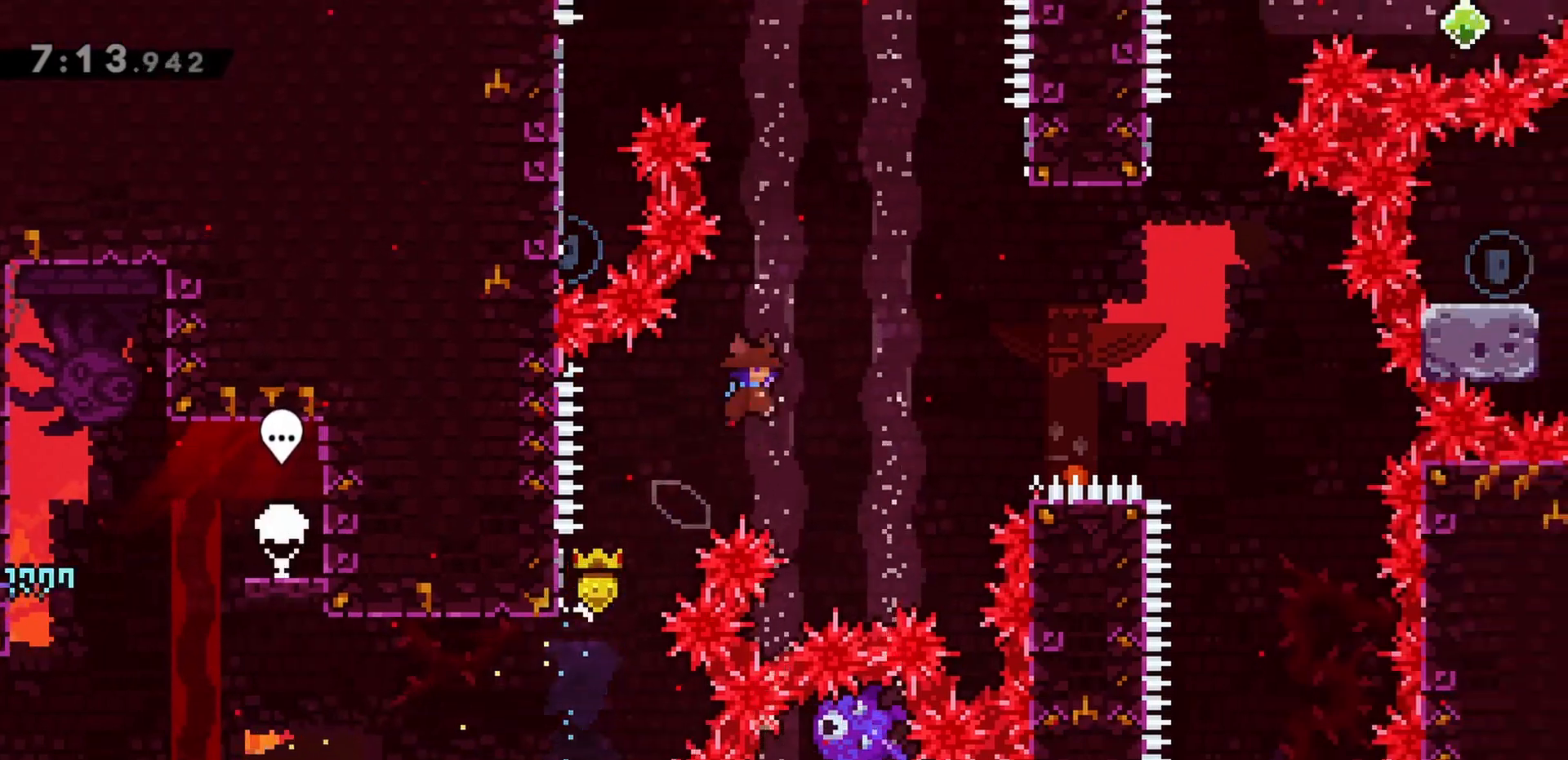
{"keys": ["jump", "up"], "events": [[167, "right", "up"]]}
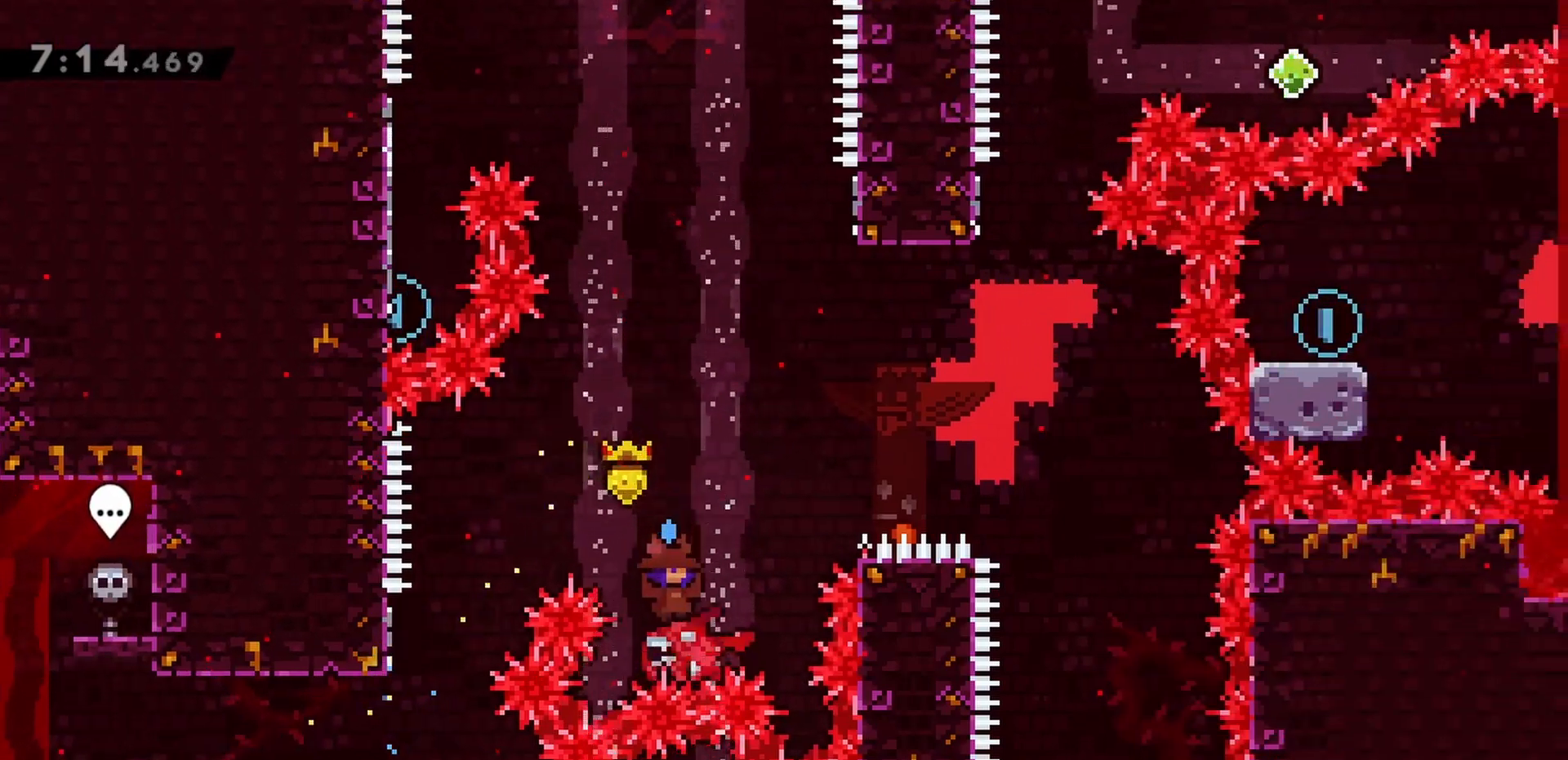
{"keys": ["jump", "right", "up"], "events": [[83, "right", "down"]]}
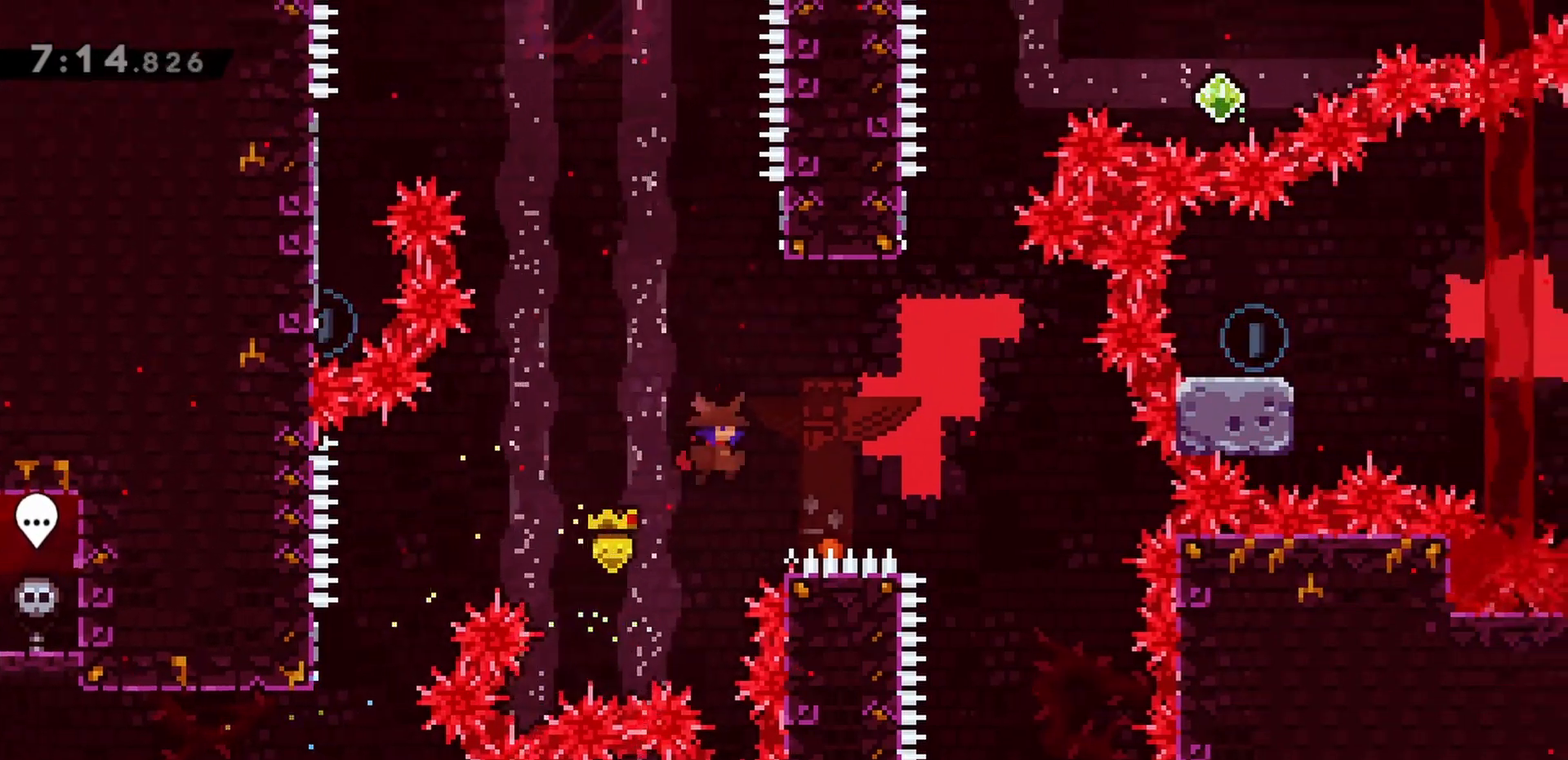
{"keys": ["jump", "left"], "events": [[150, "dash", "down"], [150, "right", "up"], [183, "jump", "up"], [283, "dash", "up"], [333, "jump", "down"], [333, "left", "down"], [333, "up", "up"]]}
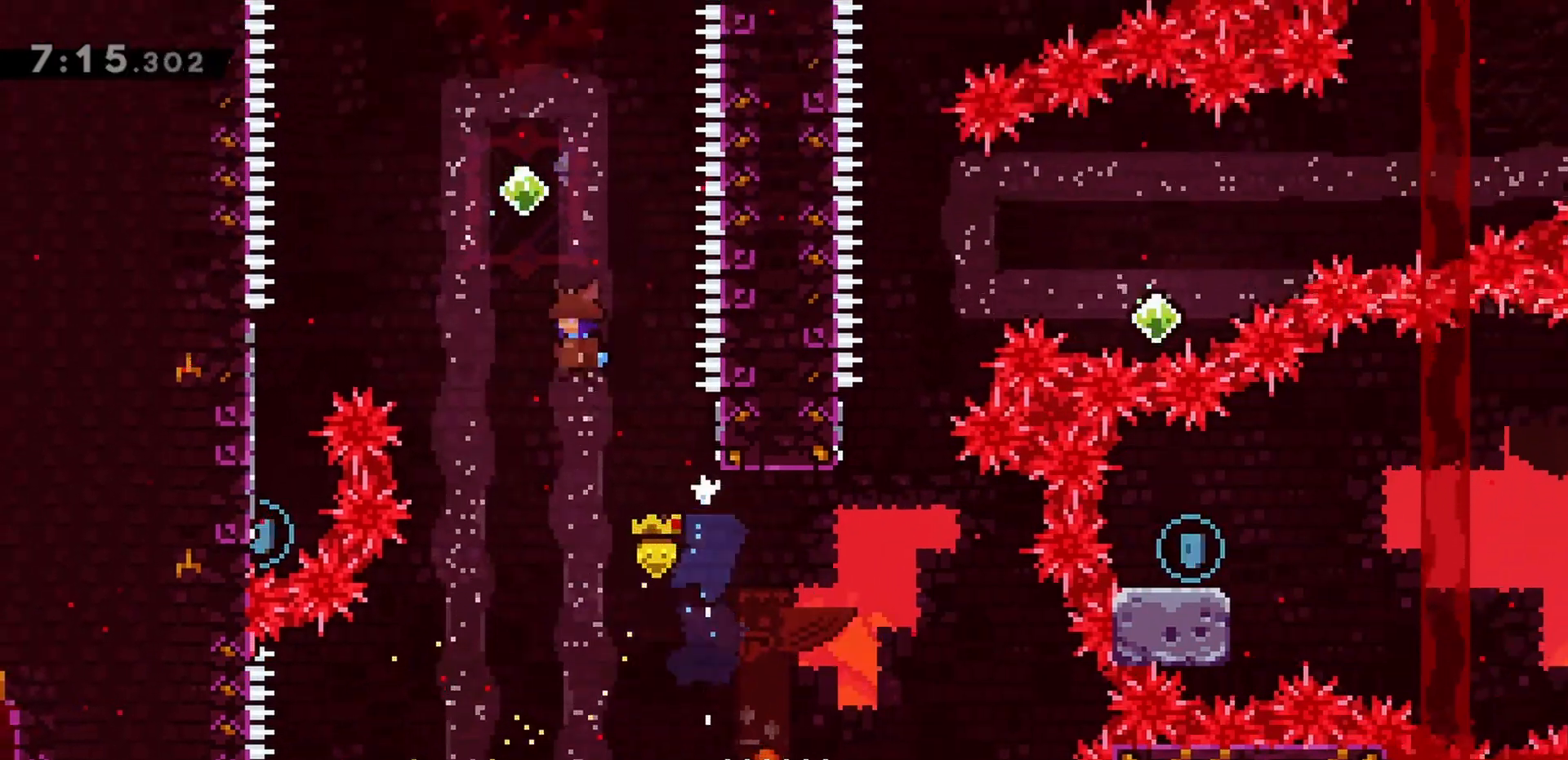
{"keys": ["jump", "left"], "events": []}
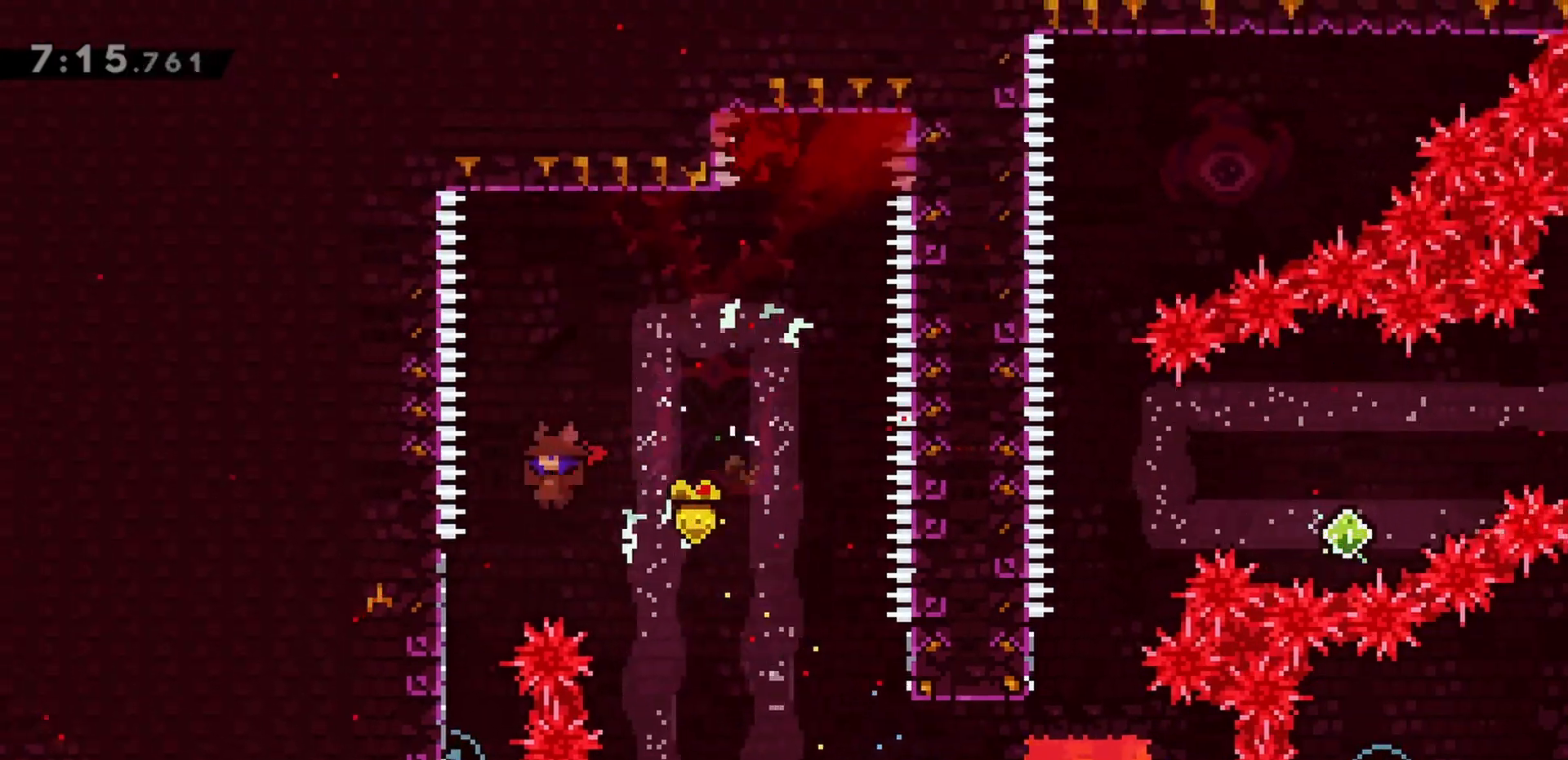
{"keys": ["dash", "up"], "events": [[400, "up", "down"], [450, "dash", "down"], [450, "left", "up"], [483, "jump", "up"]]}
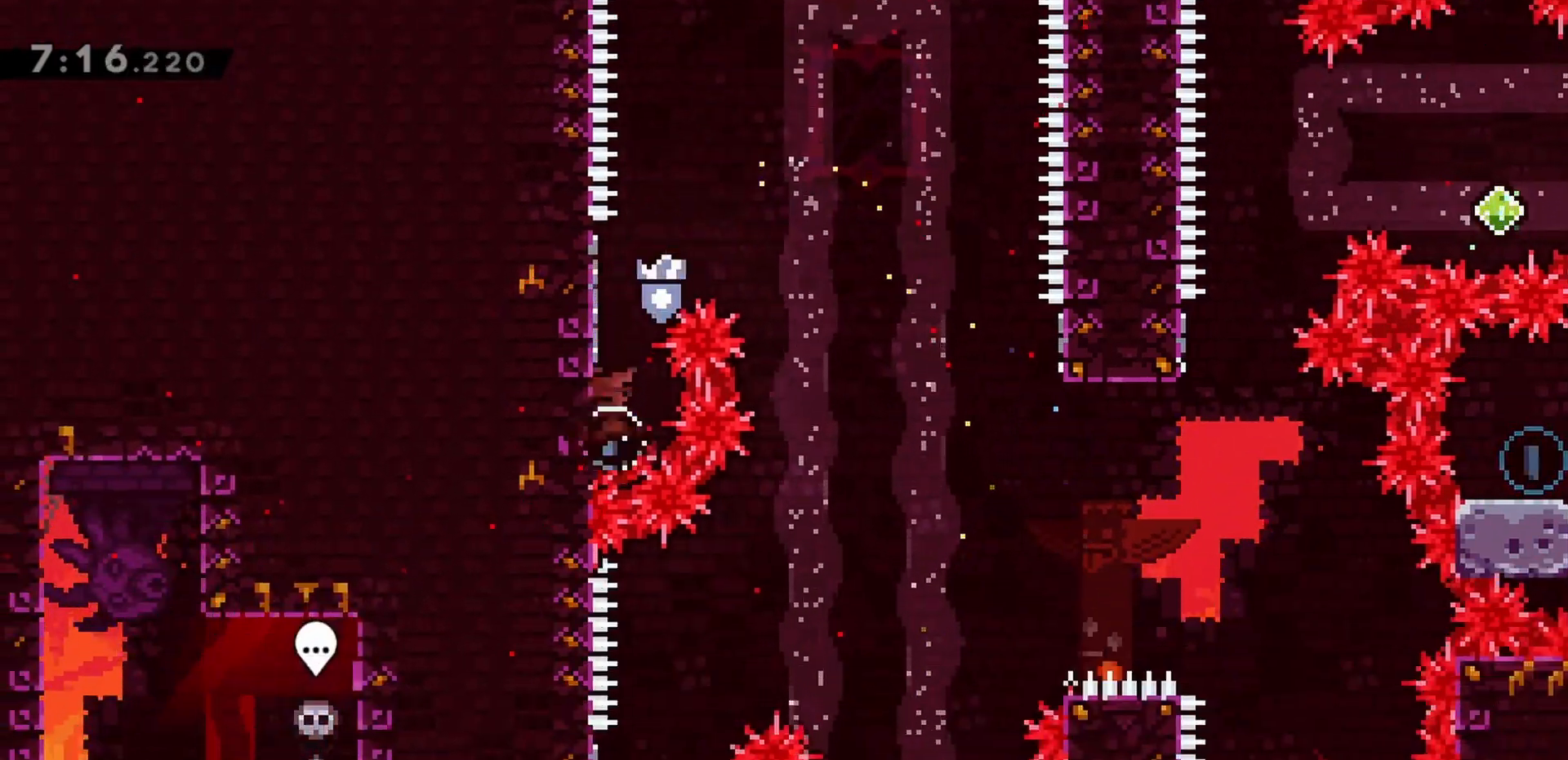
{"keys": ["jump", "right"], "events": [[83, "dash", "up"], [133, "jump", "down"], [133, "right", "down"], [183, "up", "up"]]}
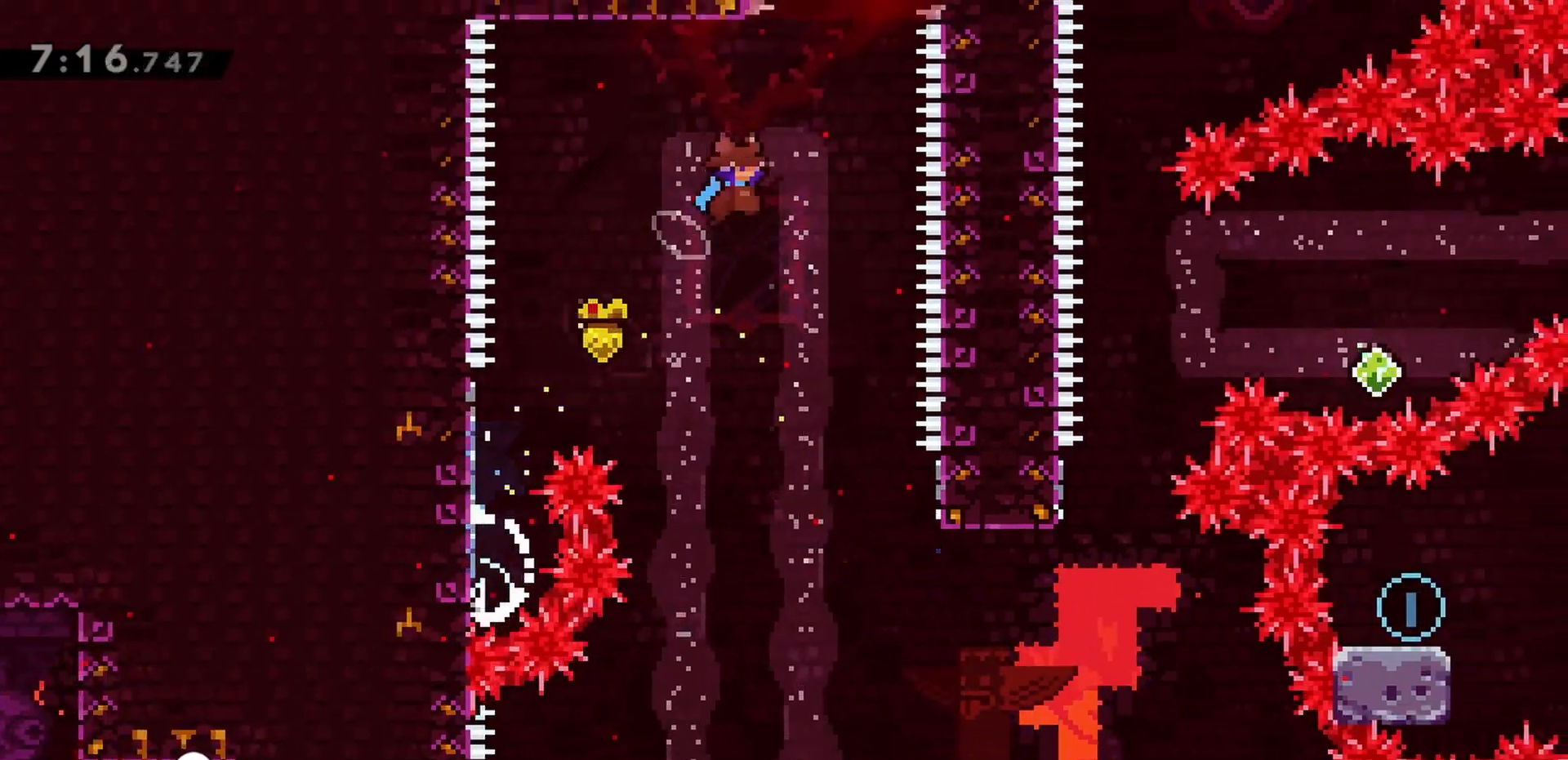
{"keys": ["jump"], "events": [[50, "right", "up"]]}
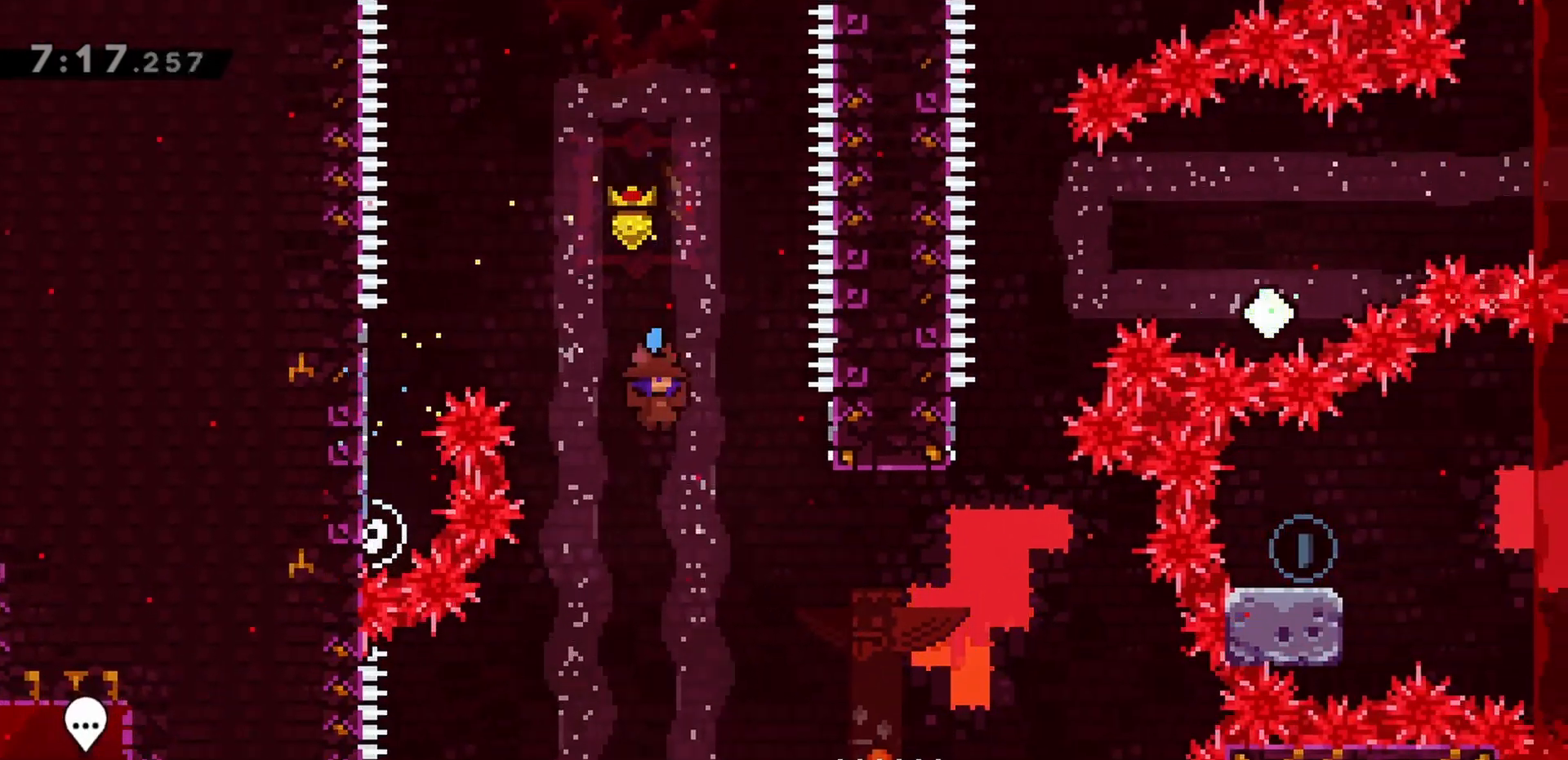
{"keys": ["jump", "right"], "events": [[283, "right", "down"]]}
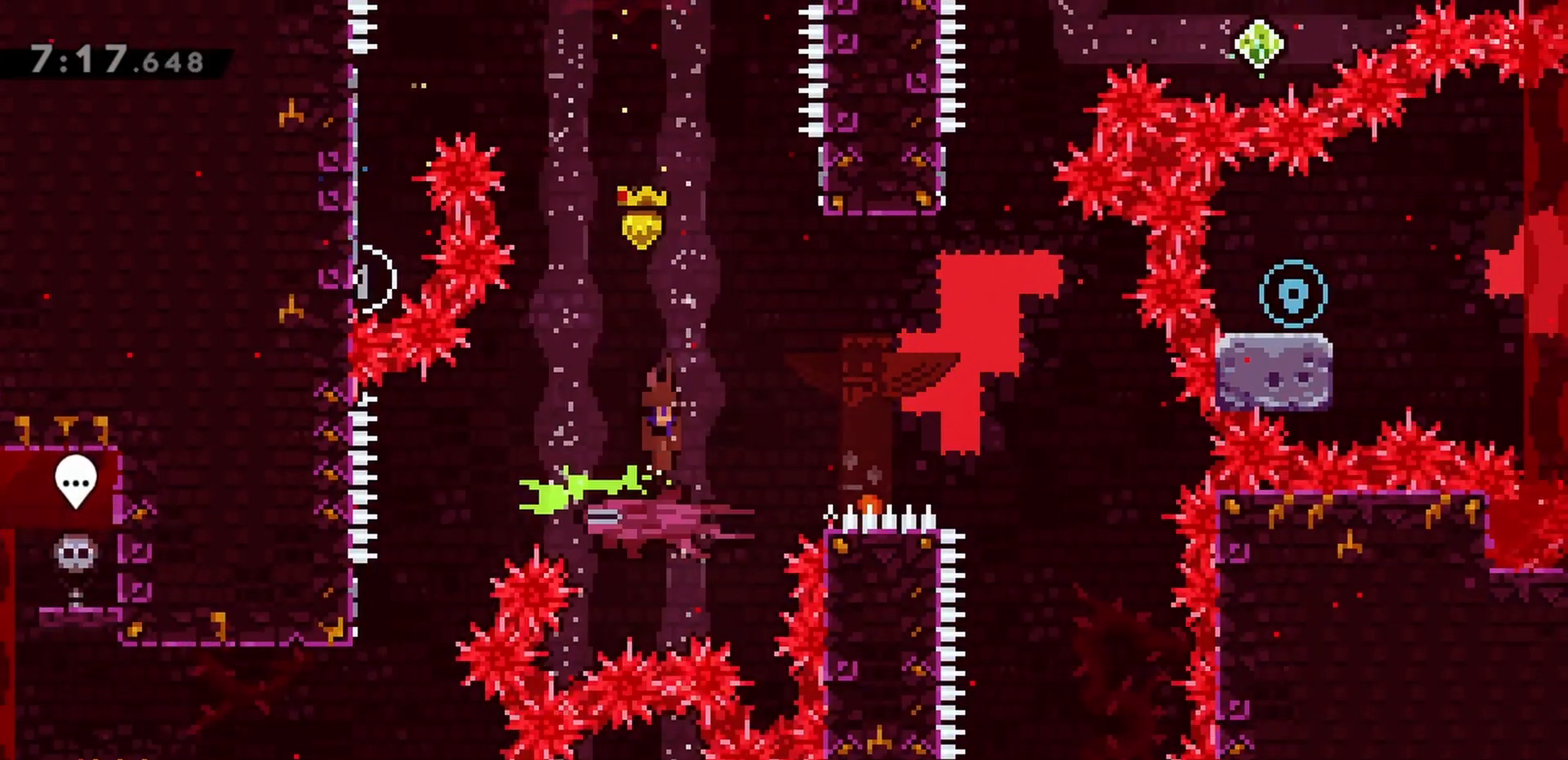
{"keys": ["jump", "right"], "events": []}
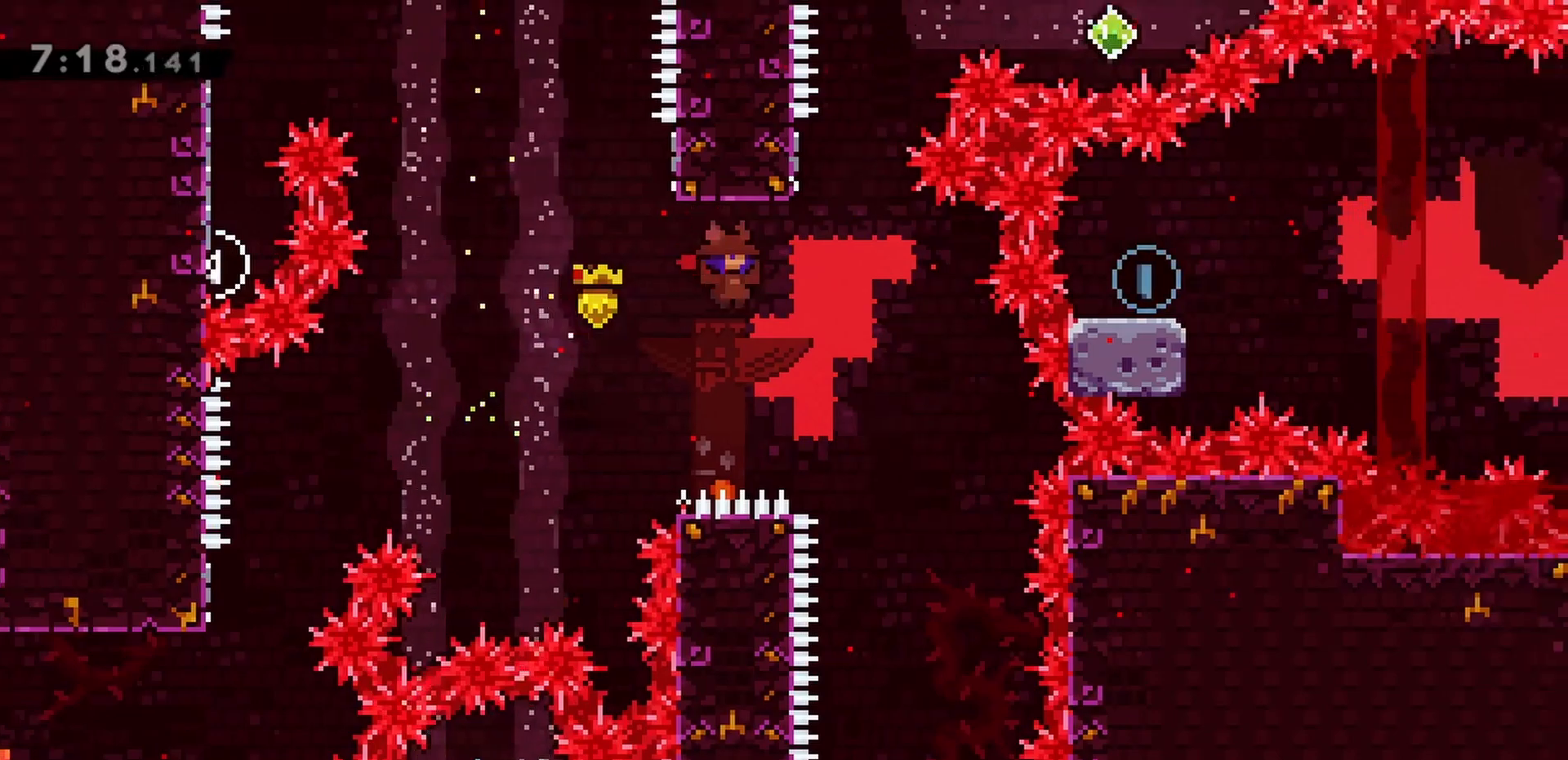
{"keys": ["jump", "up"], "events": [[117, "up", "down"], [167, "dash", "down"], [167, "right", "up"], [217, "jump", "up"], [317, "dash", "up"], [350, "jump", "down"]]}
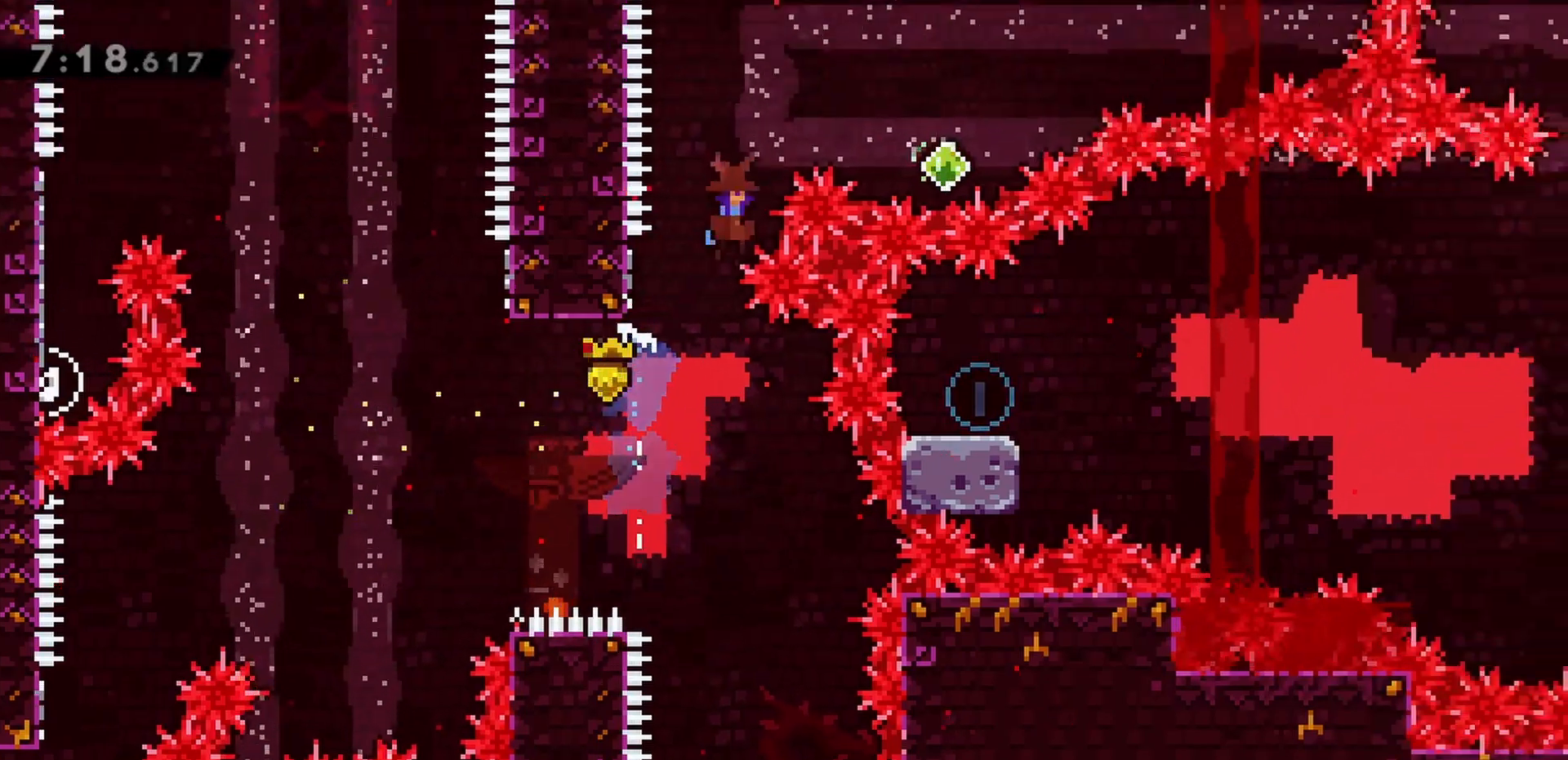
{"keys": ["jump", "right", "up"], "events": [[83, "right", "down"]]}
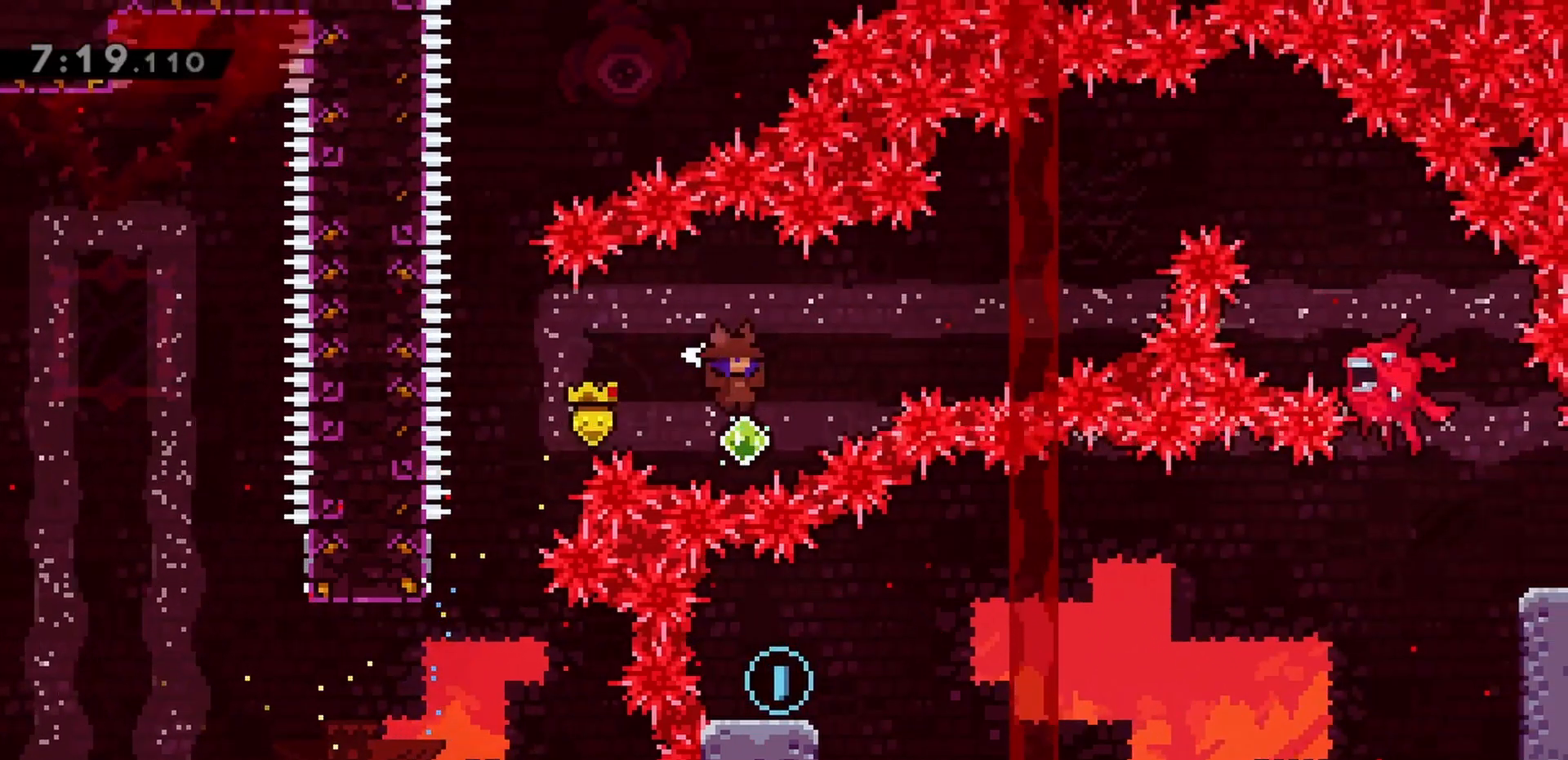
{"keys": ["jump", "right", "up"], "events": [[150, "dash", "down"], [283, "dash", "up"]]}
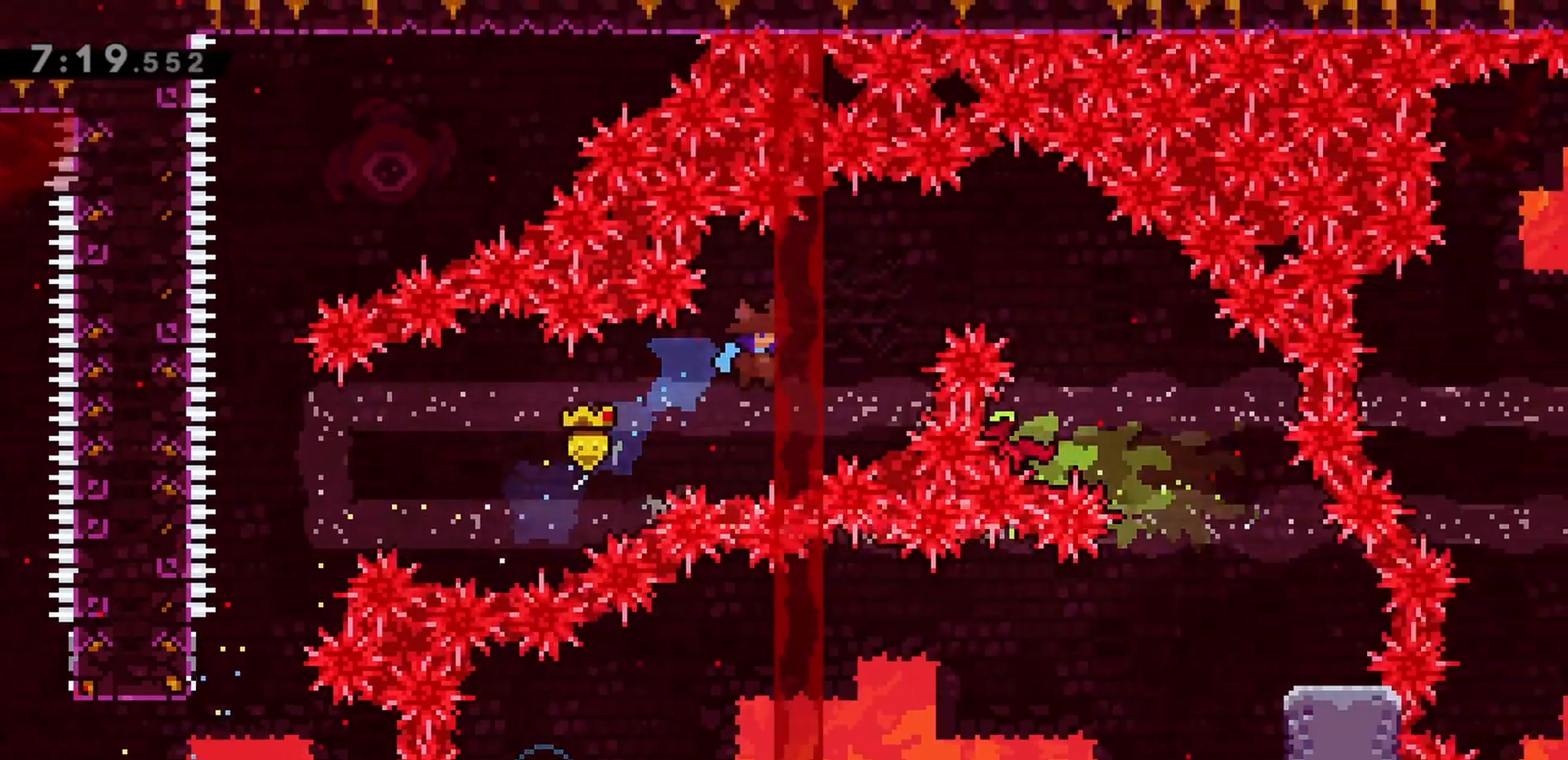
{"keys": ["jump", "right", "up"], "events": []}
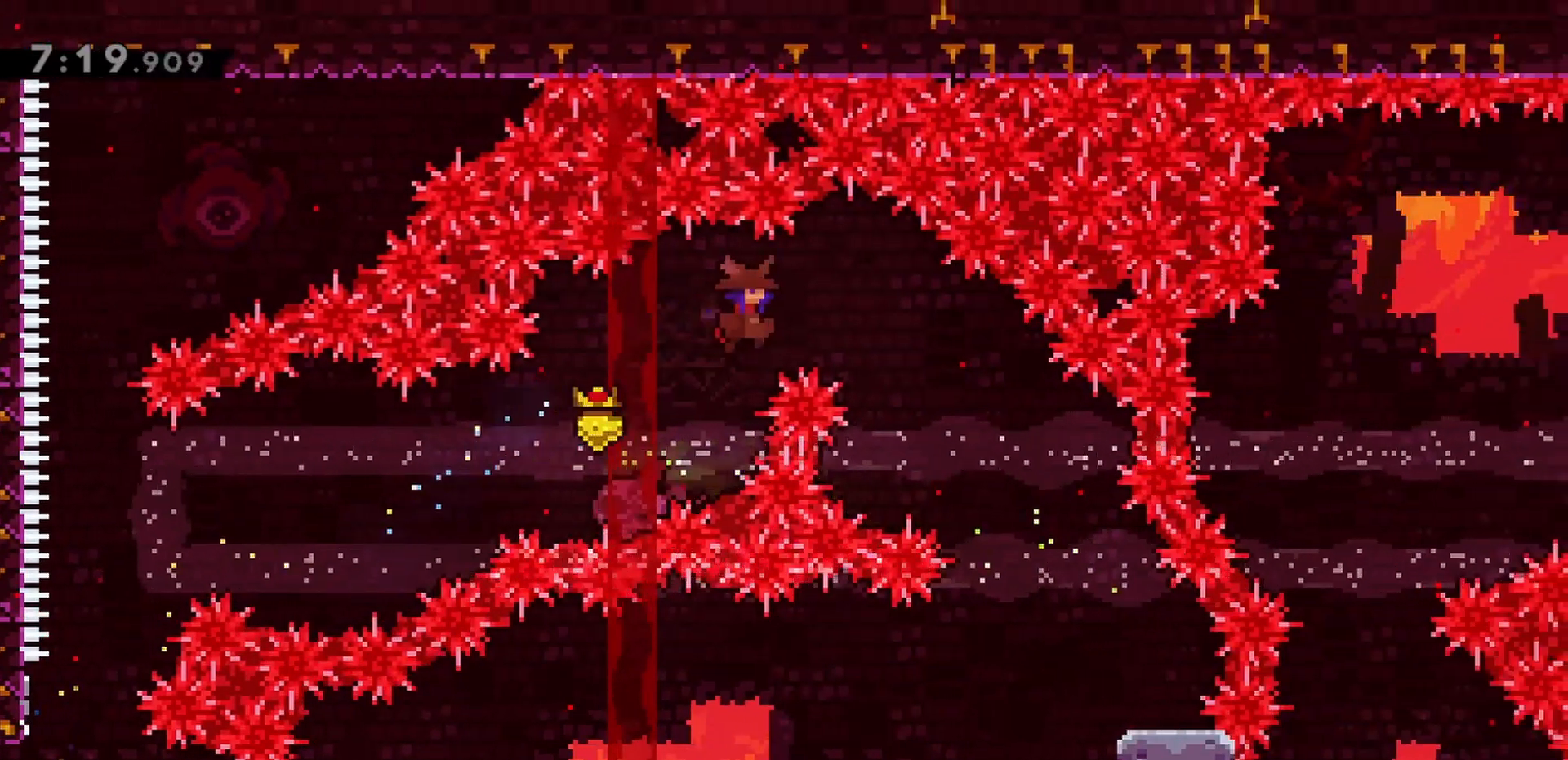
{"keys": ["right"], "events": [[350, "up", "up"], [433, "jump", "up"]]}
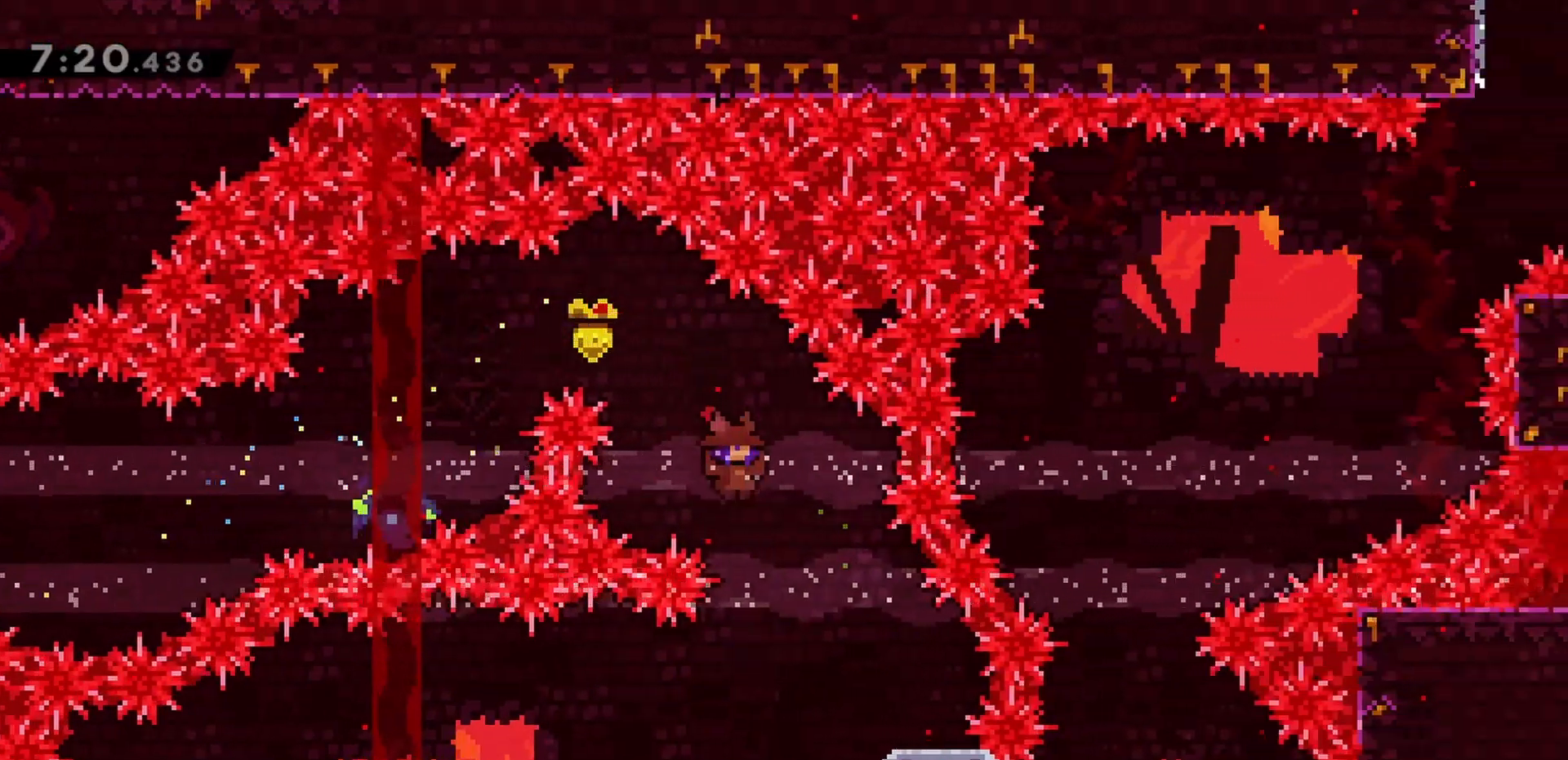
{"keys": ["jump", "left"], "events": [[200, "down", "down"], [217, "dash", "down"], [350, "dash", "up"], [350, "down", "up"], [350, "left", "down"], [350, "right", "up"], [400, "jump", "down"]]}
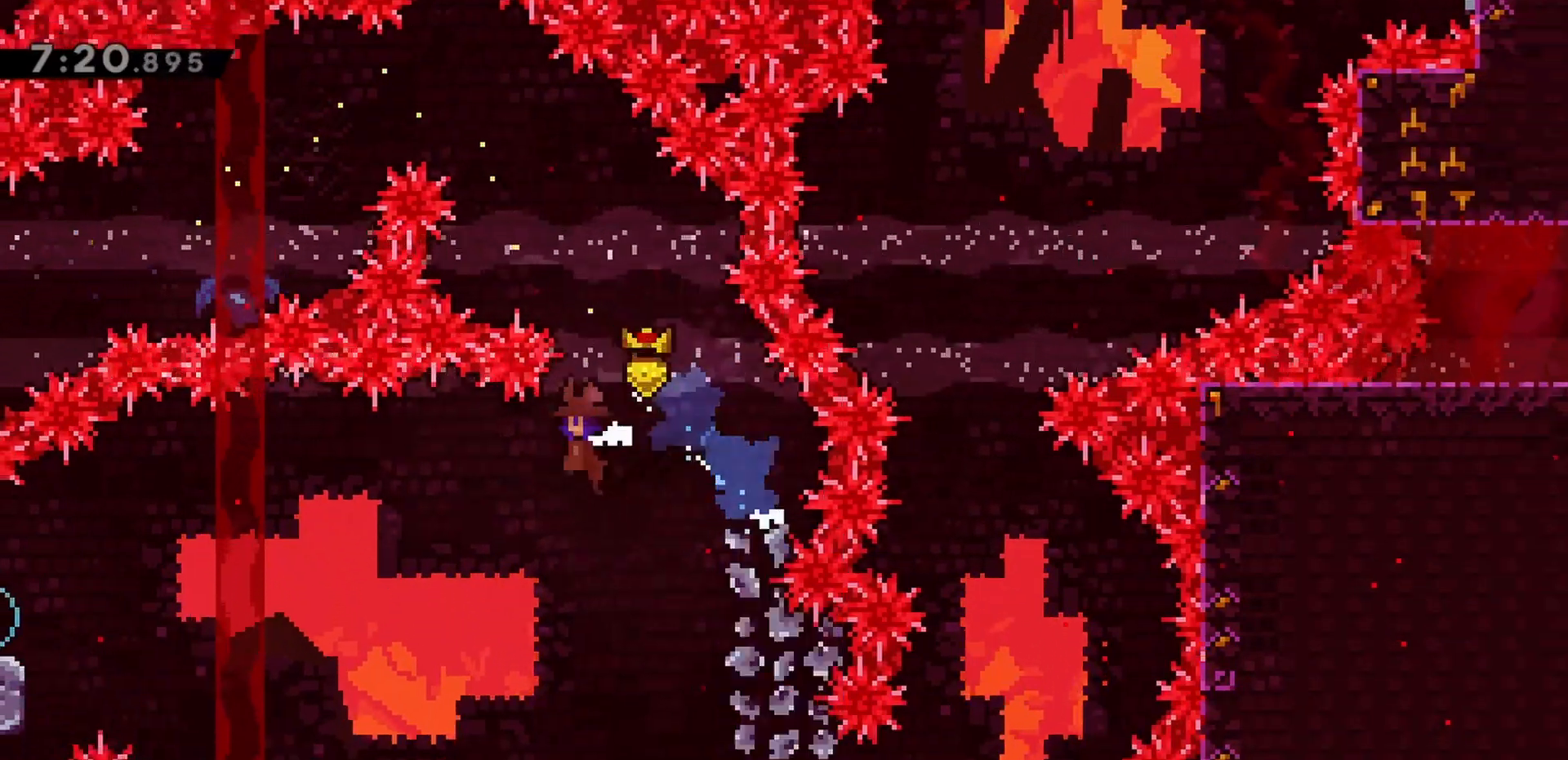
{"keys": ["dash", "down", "left"], "events": [[317, "jump", "up"], [417, "down", "down"], [467, "dash", "down"]]}
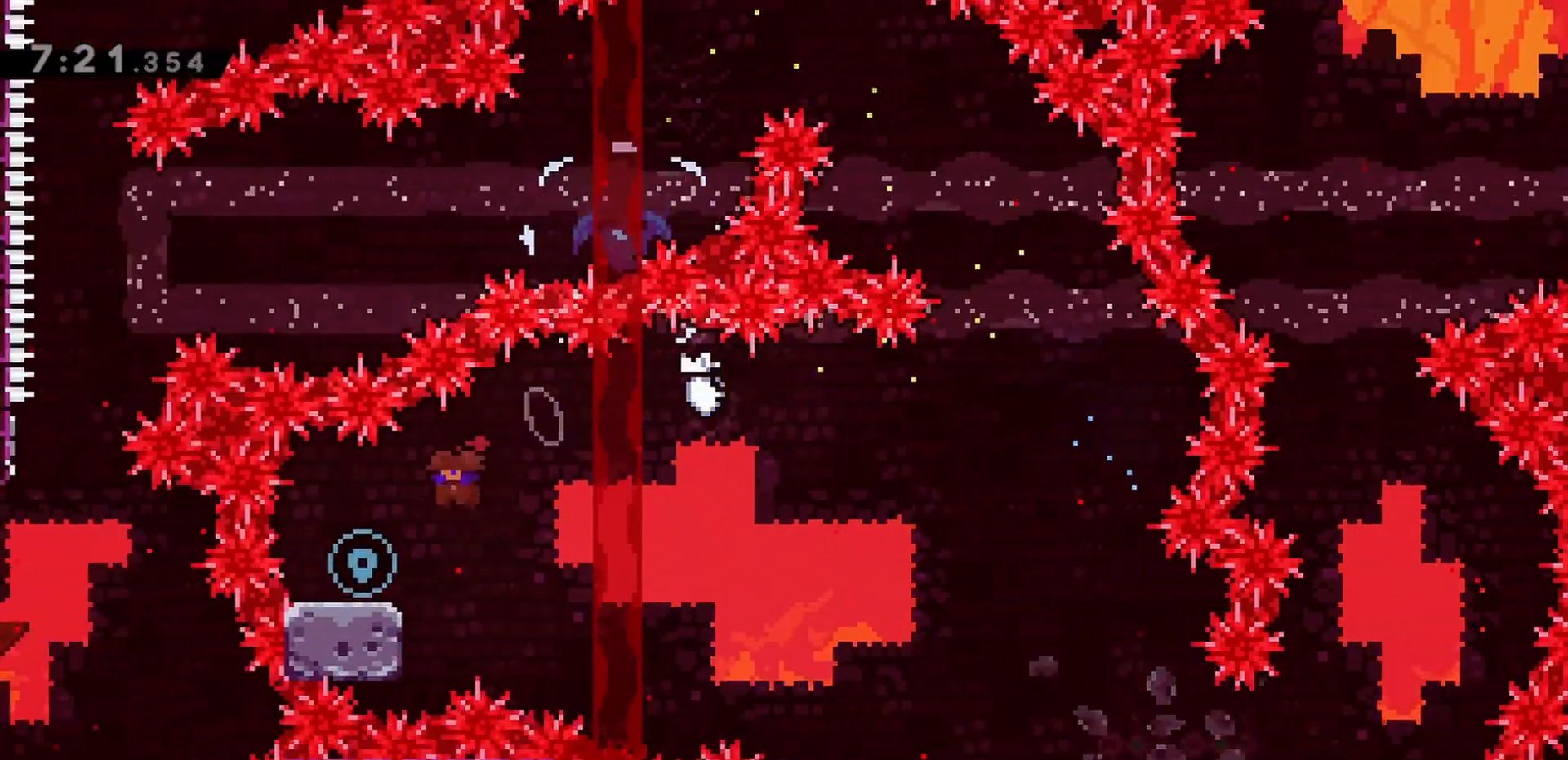
{"keys": ["jump", "right"], "events": [[50, "dash", "up"], [100, "down", "up"], [100, "right", "down"], [150, "jump", "down"], [150, "left", "up"]]}
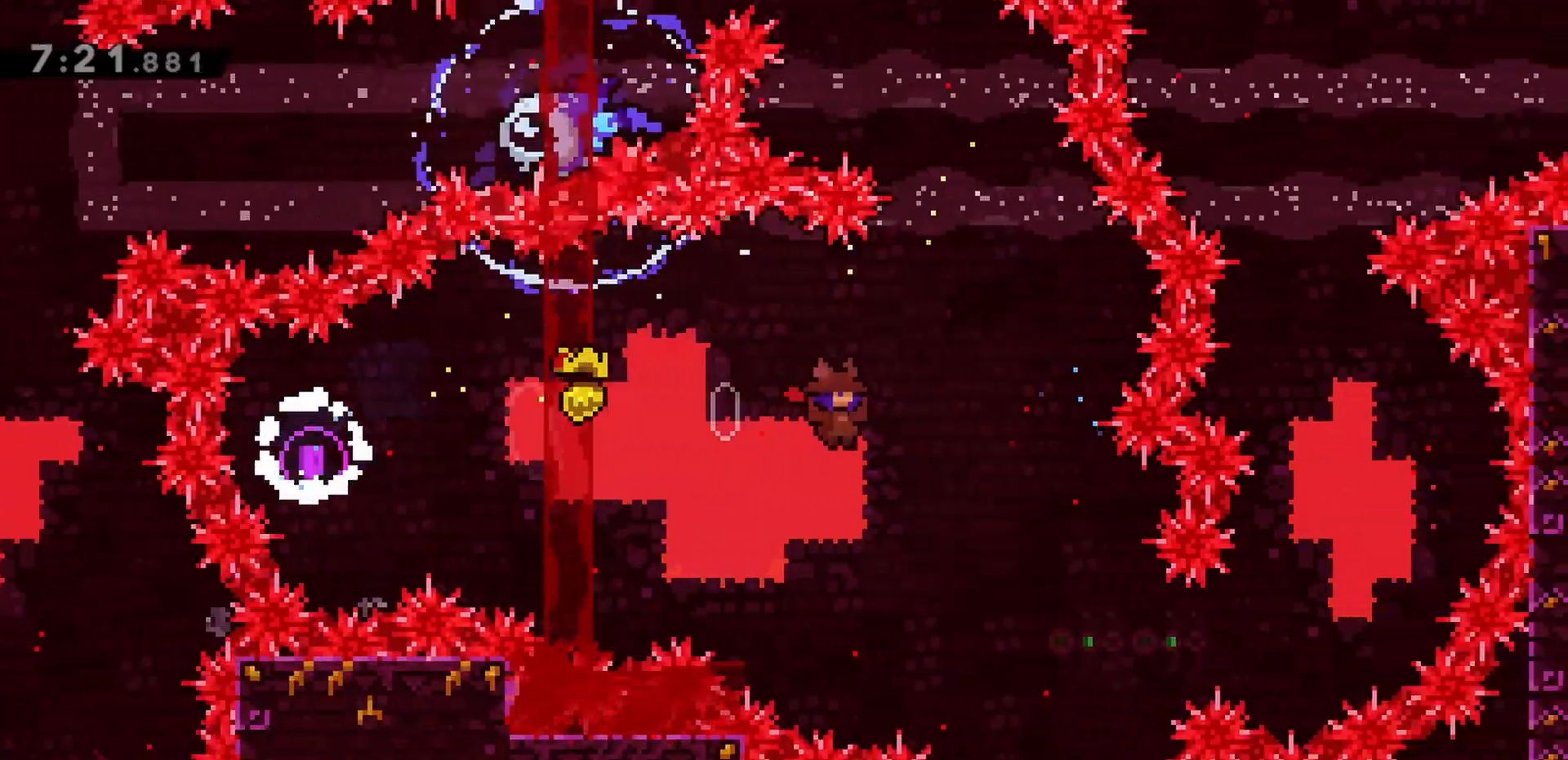
{"keys": ["grab", "right"], "events": [[350, "dash", "down"], [483, "dash", "up"], [483, "grab", "down"], [483, "jump", "up"]]}